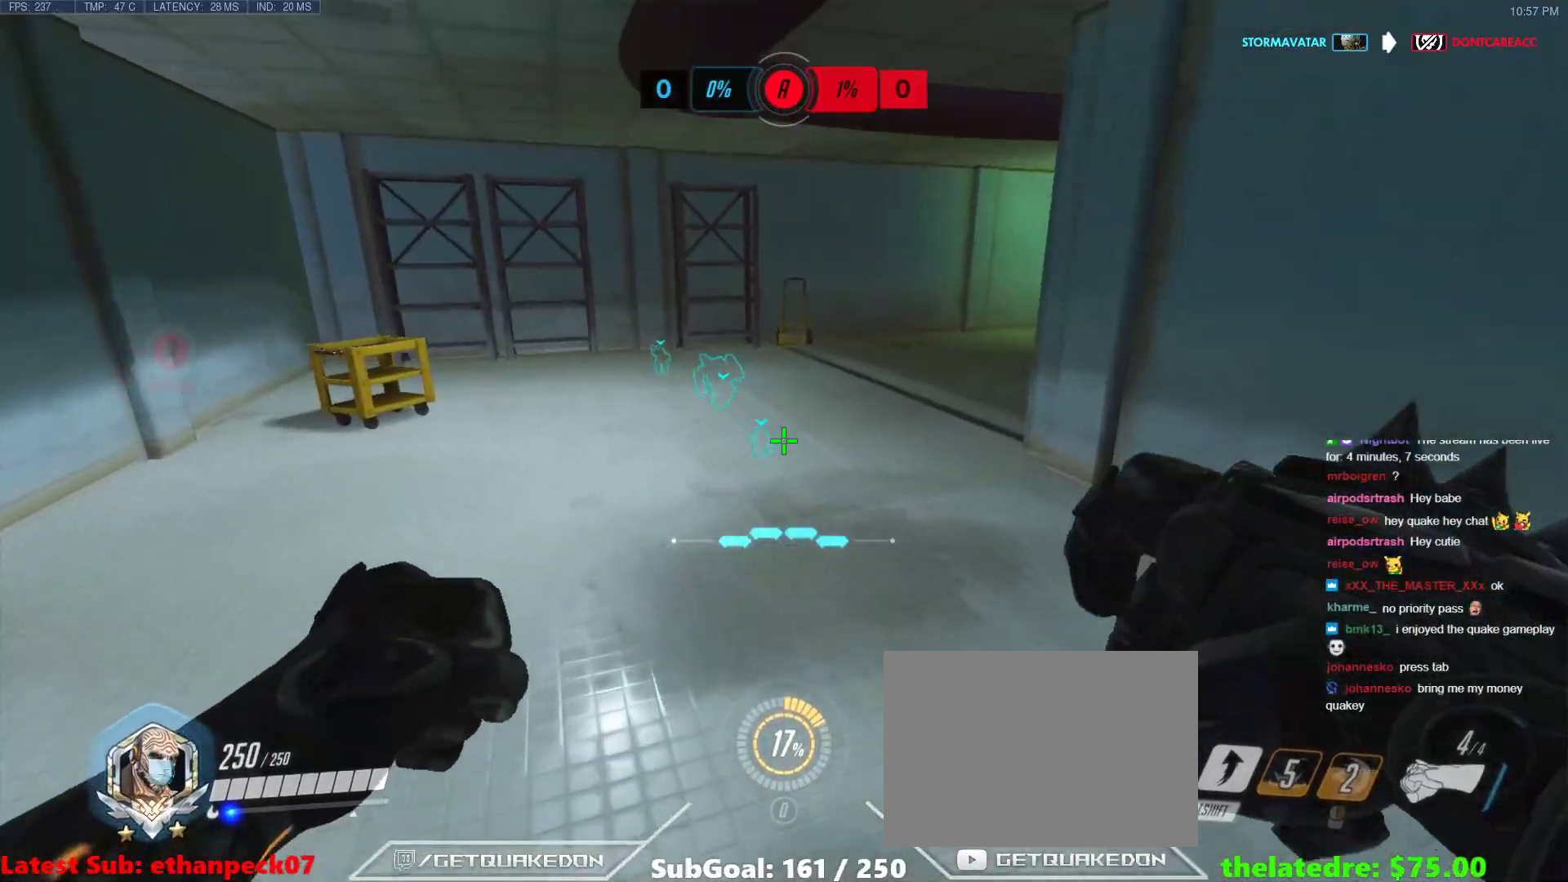
Gameplay with keyboard; each line is a JSON object with the keys held at the frame after it. "events" lists presses ("down") and releases ("up") of "1", "2", "3", "4", "5", "a", "alt", "b", "c", "caps_lock", "ctrl", "d", "e", "f", "g", "n", "q", "r", "s", "shift", "space", "t", "tab", "v", "w", "x" and "z" between this image and that frame as [ms after this image, input, new state], when the widget could be followed in between. No other keys are recorded. Mouse input is not recorded.
{"keys": ["tab", "w"], "events": [[167, "space", "down"], [217, "t", "down"], [350, "space", "up"], [350, "t", "up"], [450, "tab", "down"]]}
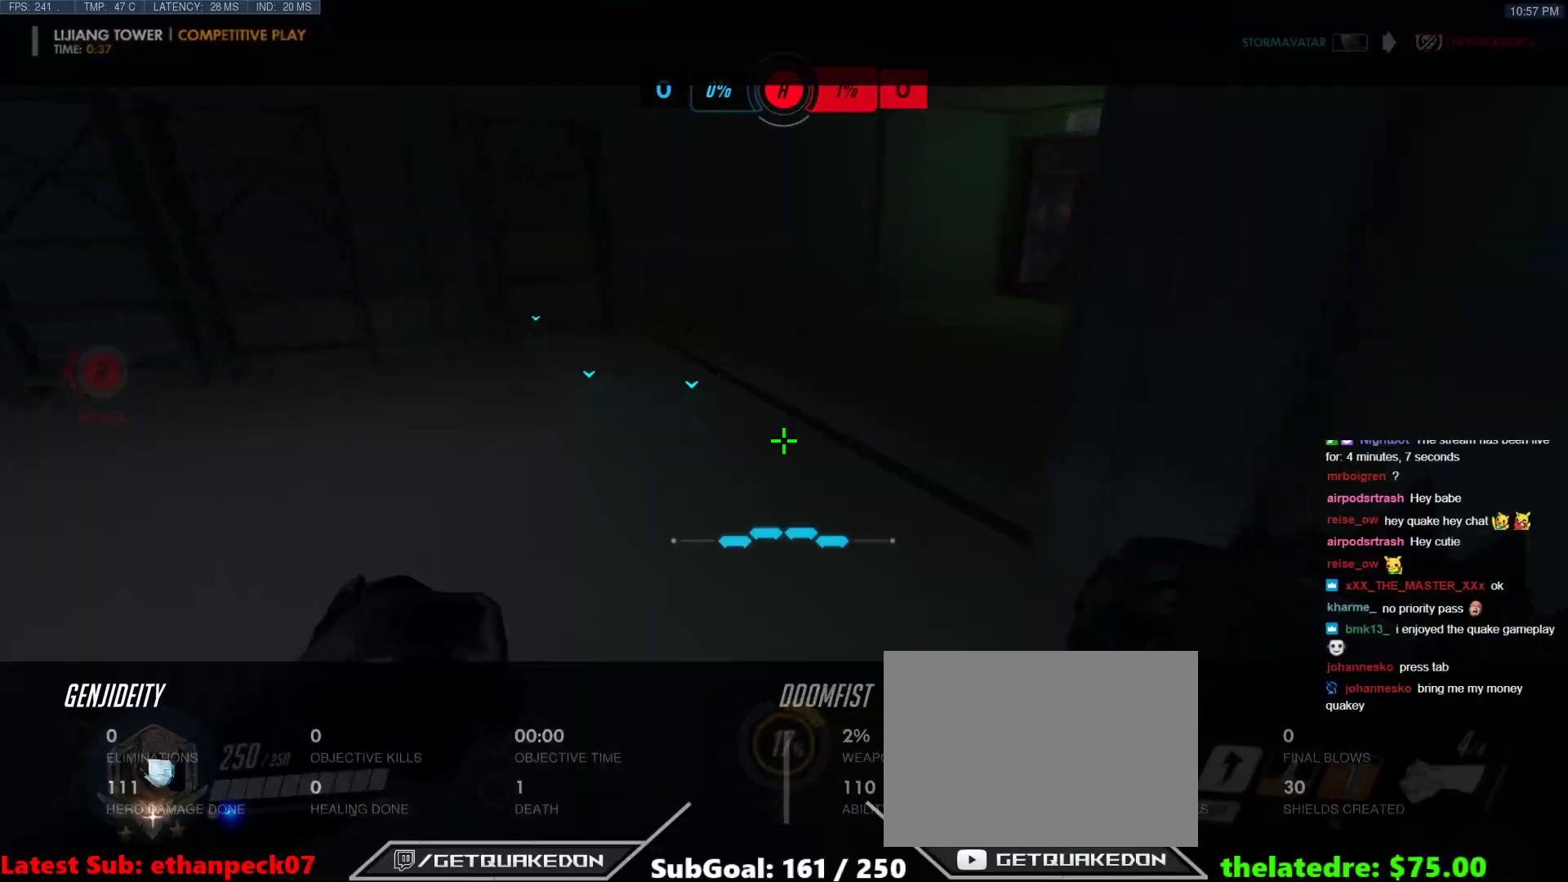
{"keys": ["tab", "w"], "events": [[133, "r", "down"], [183, "r", "up"], [283, "space", "down"], [417, "space", "up"]]}
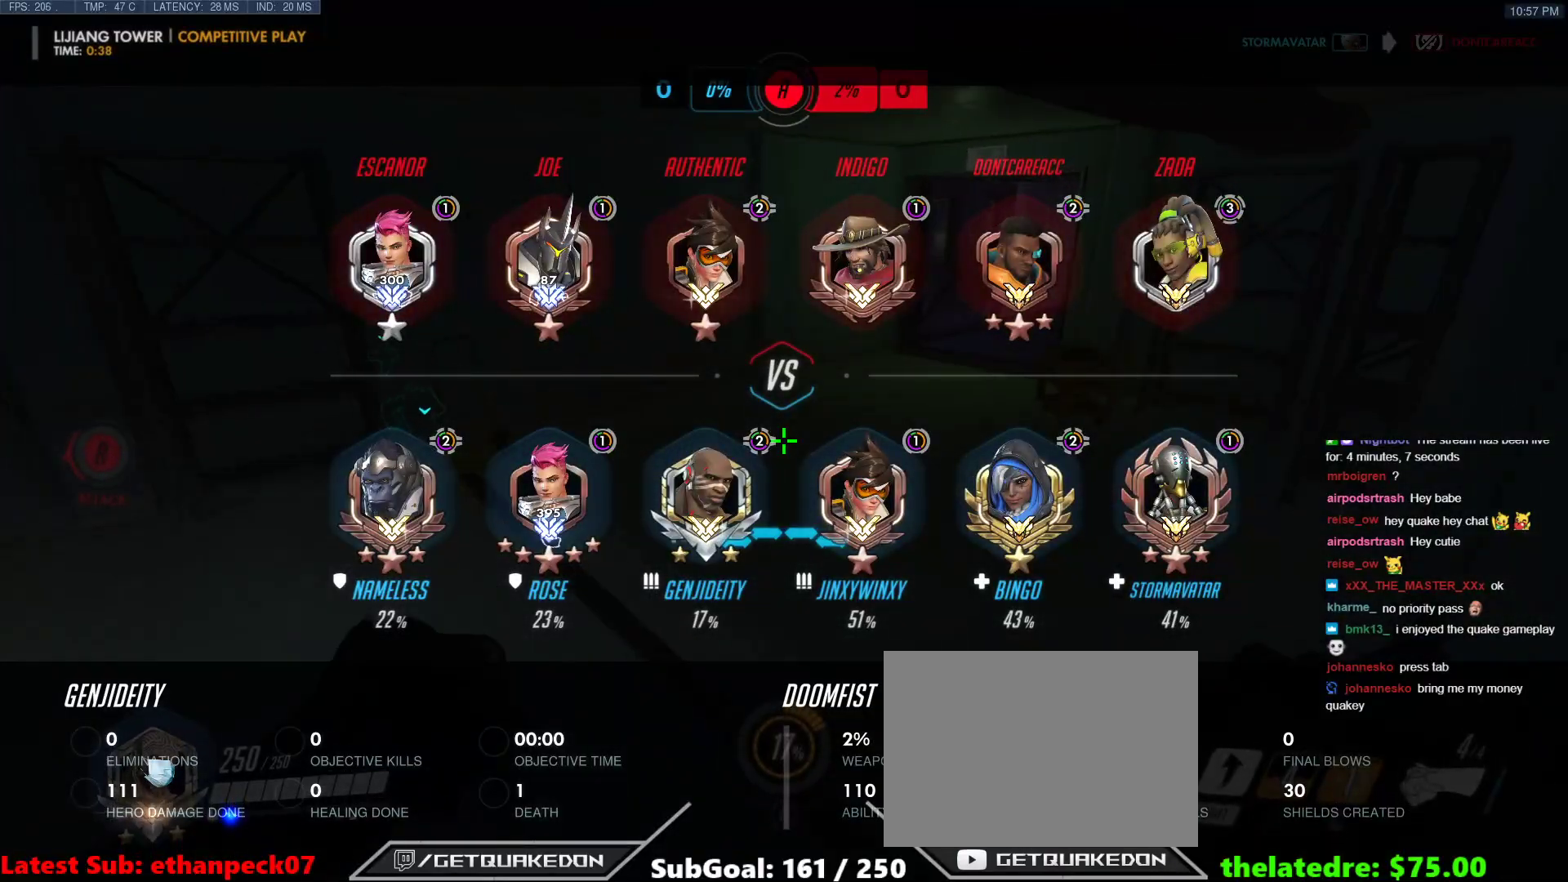
{"keys": ["space", "w"], "events": [[150, "tab", "up"], [333, "space", "down"]]}
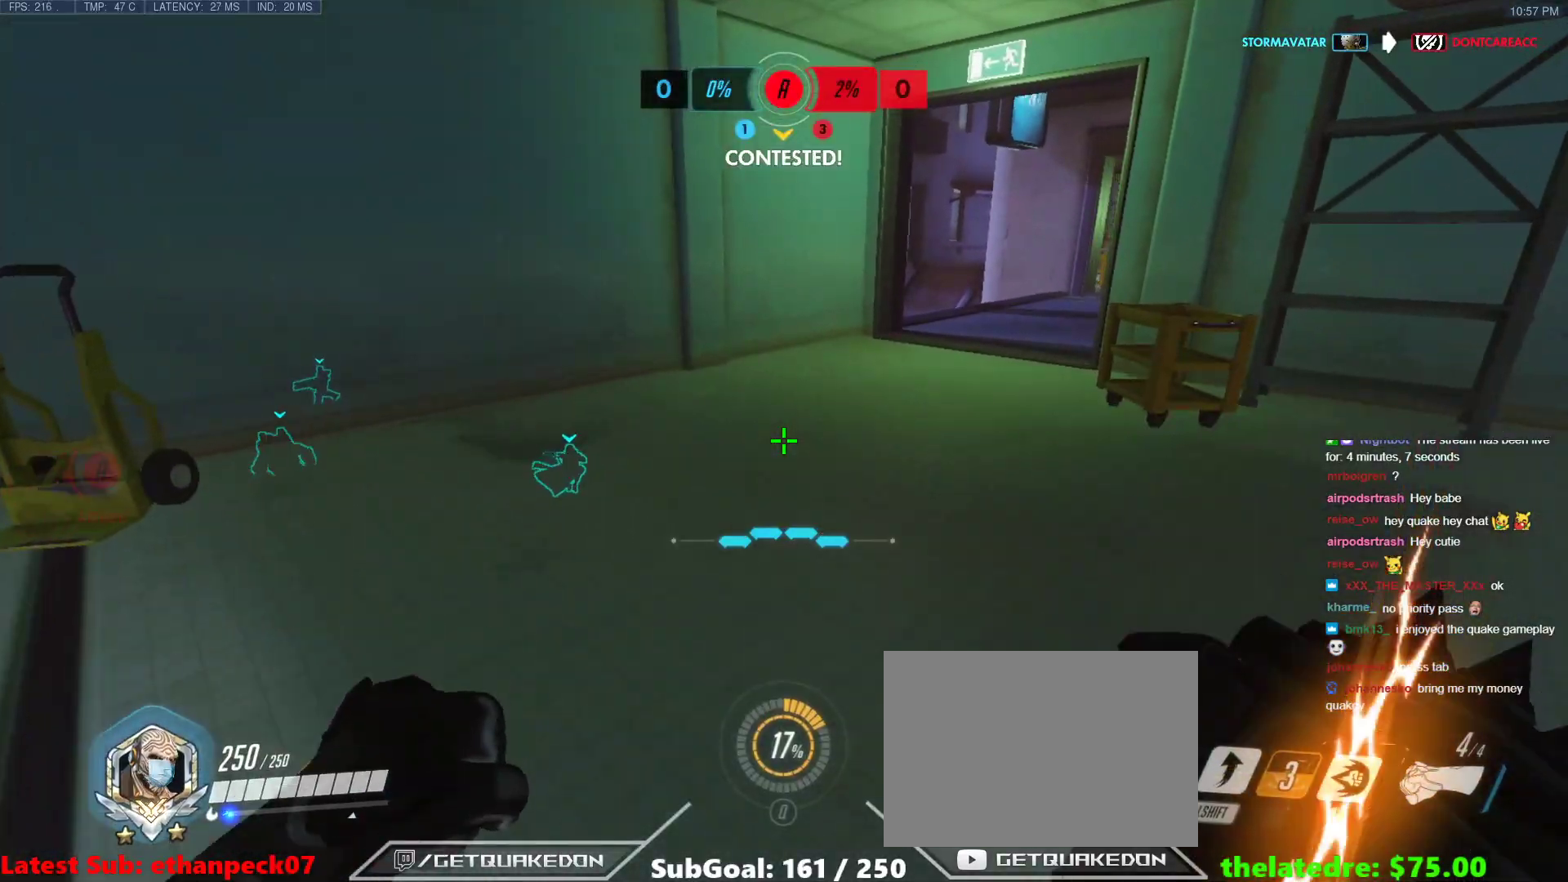
{"keys": ["d", "w"], "events": [[67, "space", "up"], [167, "space", "down"], [267, "d", "down"], [300, "space", "up"]]}
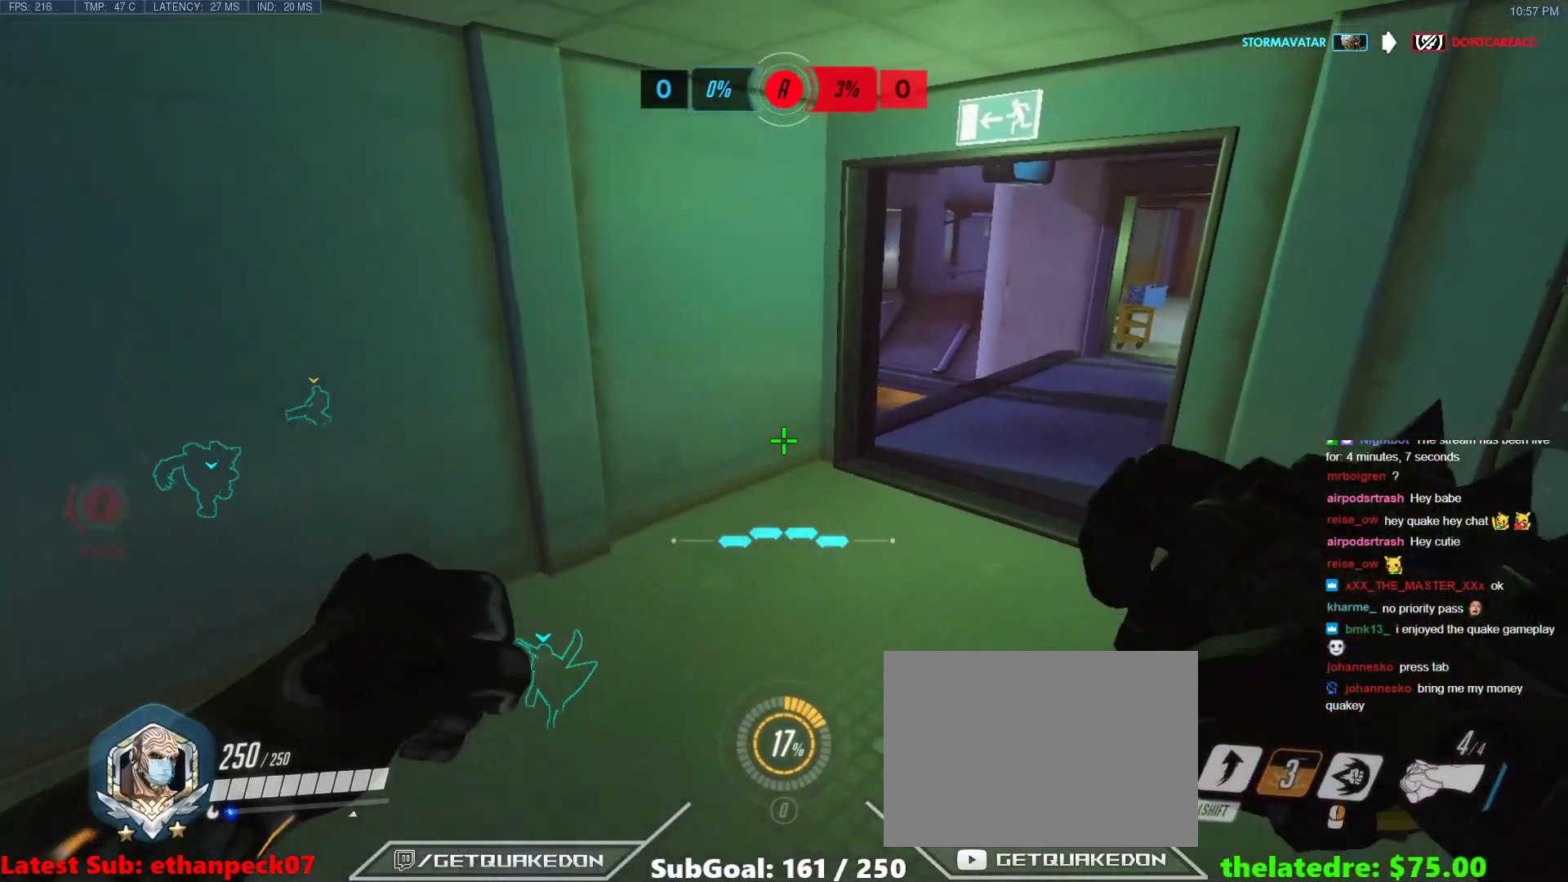
{"keys": ["d", "space", "w"], "events": [[83, "d", "up"], [417, "space", "down"], [467, "d", "down"]]}
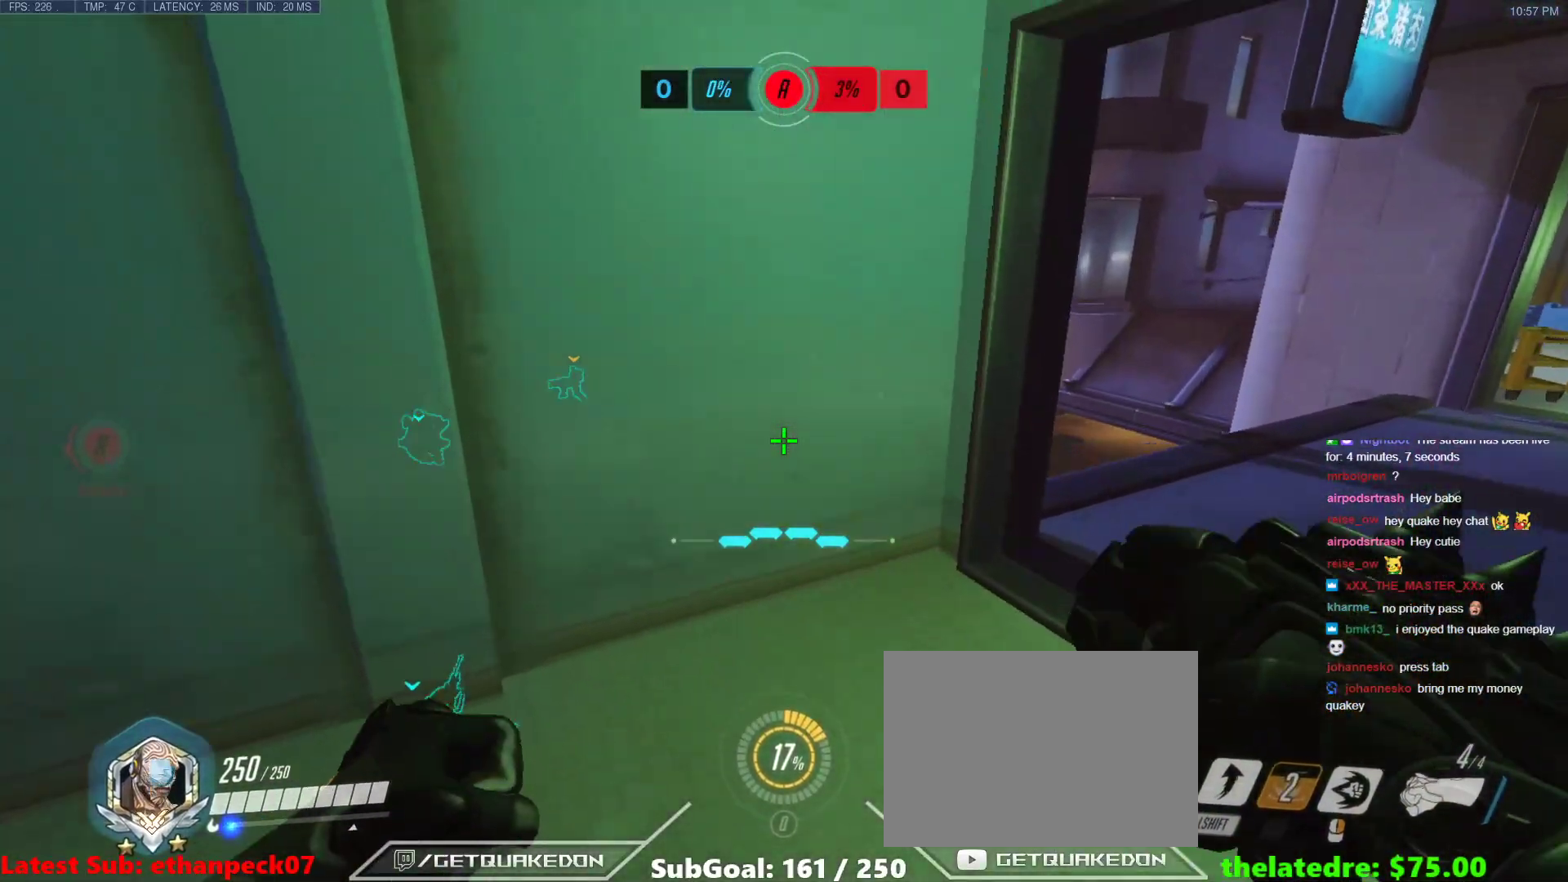
{"keys": ["d", "w"], "events": [[67, "space", "up"], [67, "tab", "down"], [250, "tab", "up"]]}
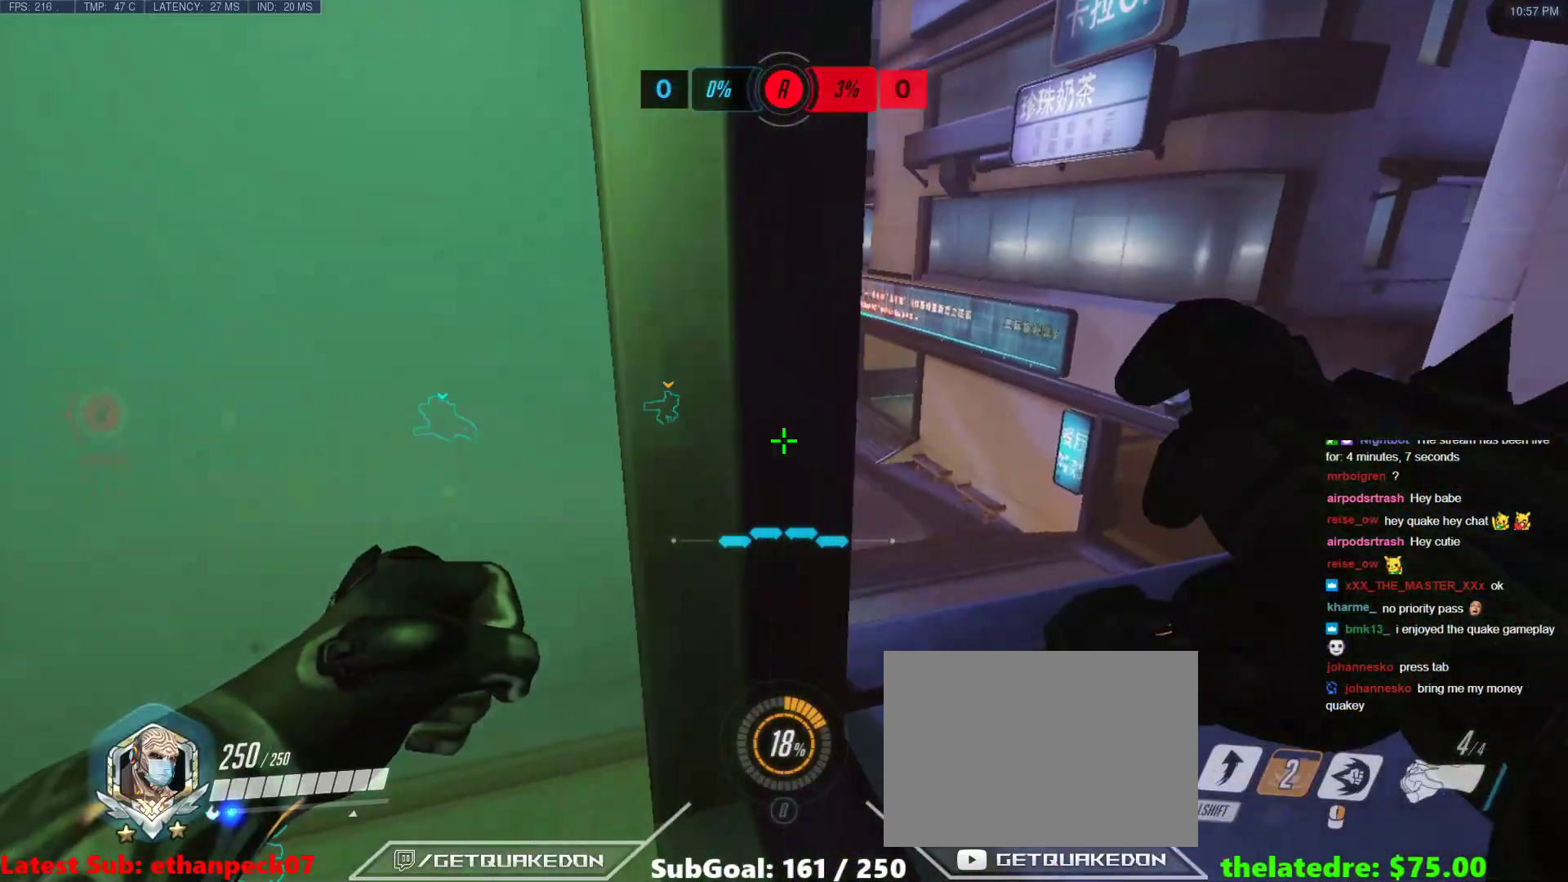
{"keys": ["d", "w"], "events": [[33, "w", "up"], [450, "w", "down"]]}
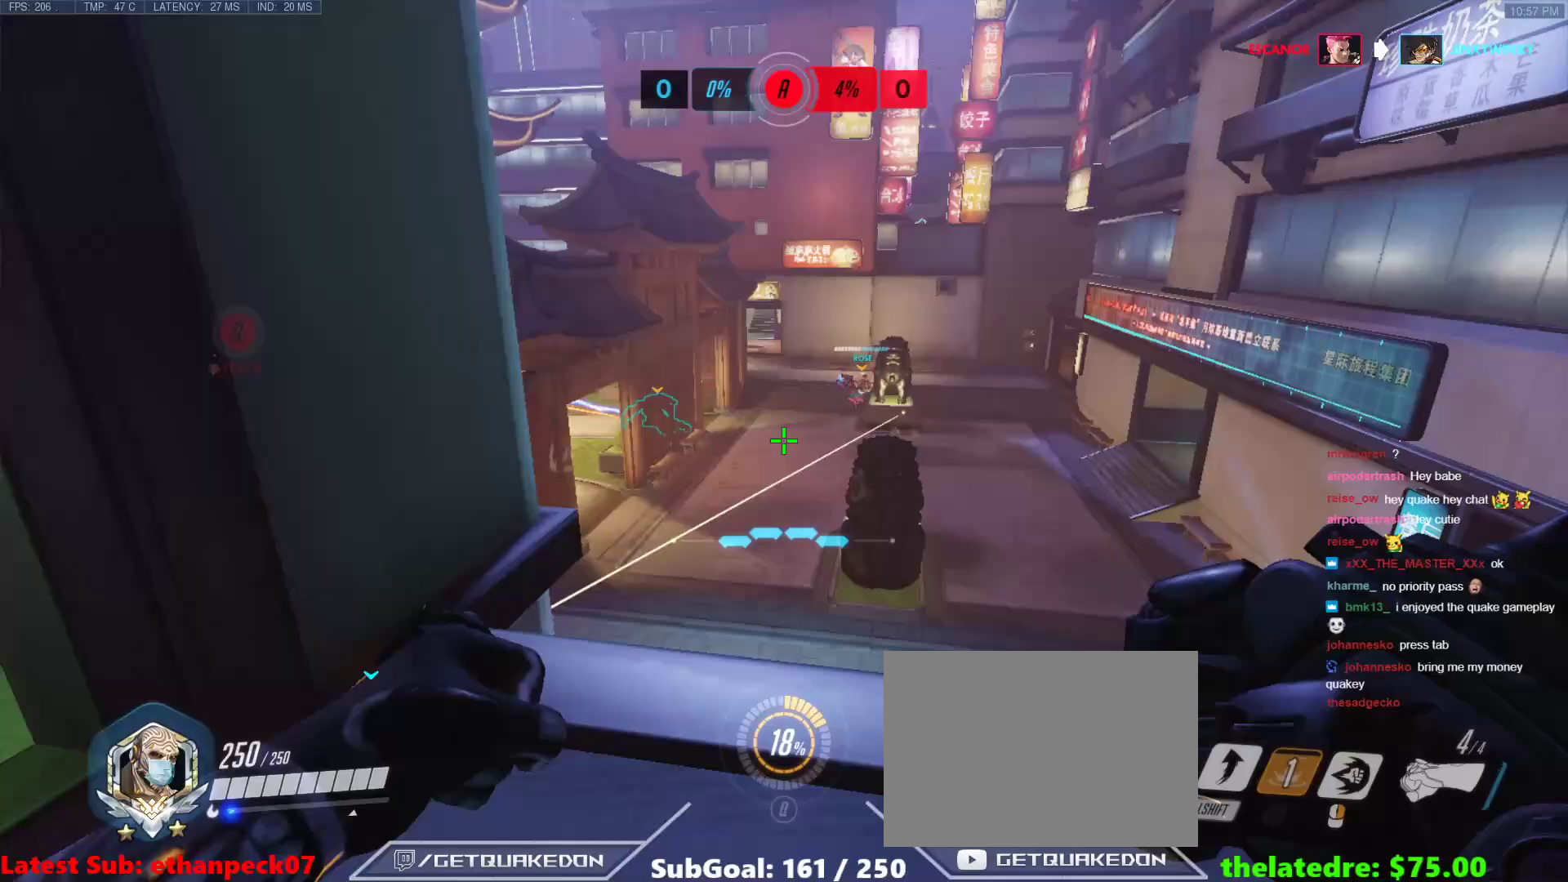
{"keys": ["d"], "events": [[183, "a", "down"], [233, "d", "up"], [233, "w", "up"], [467, "a", "up"], [467, "d", "down"]]}
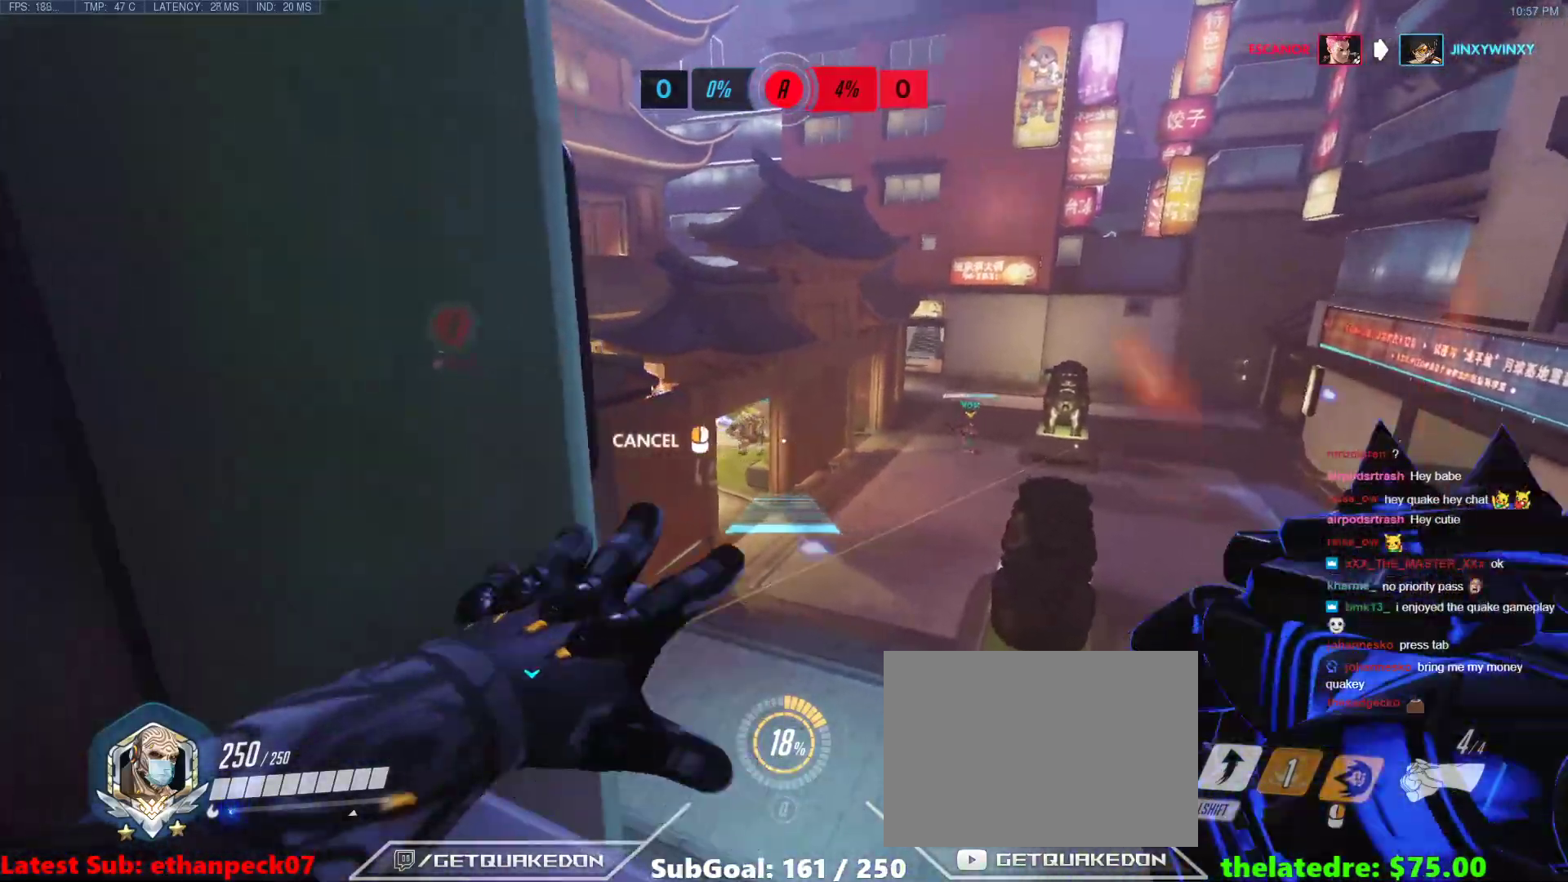
{"keys": [], "events": [[100, "d", "up"]]}
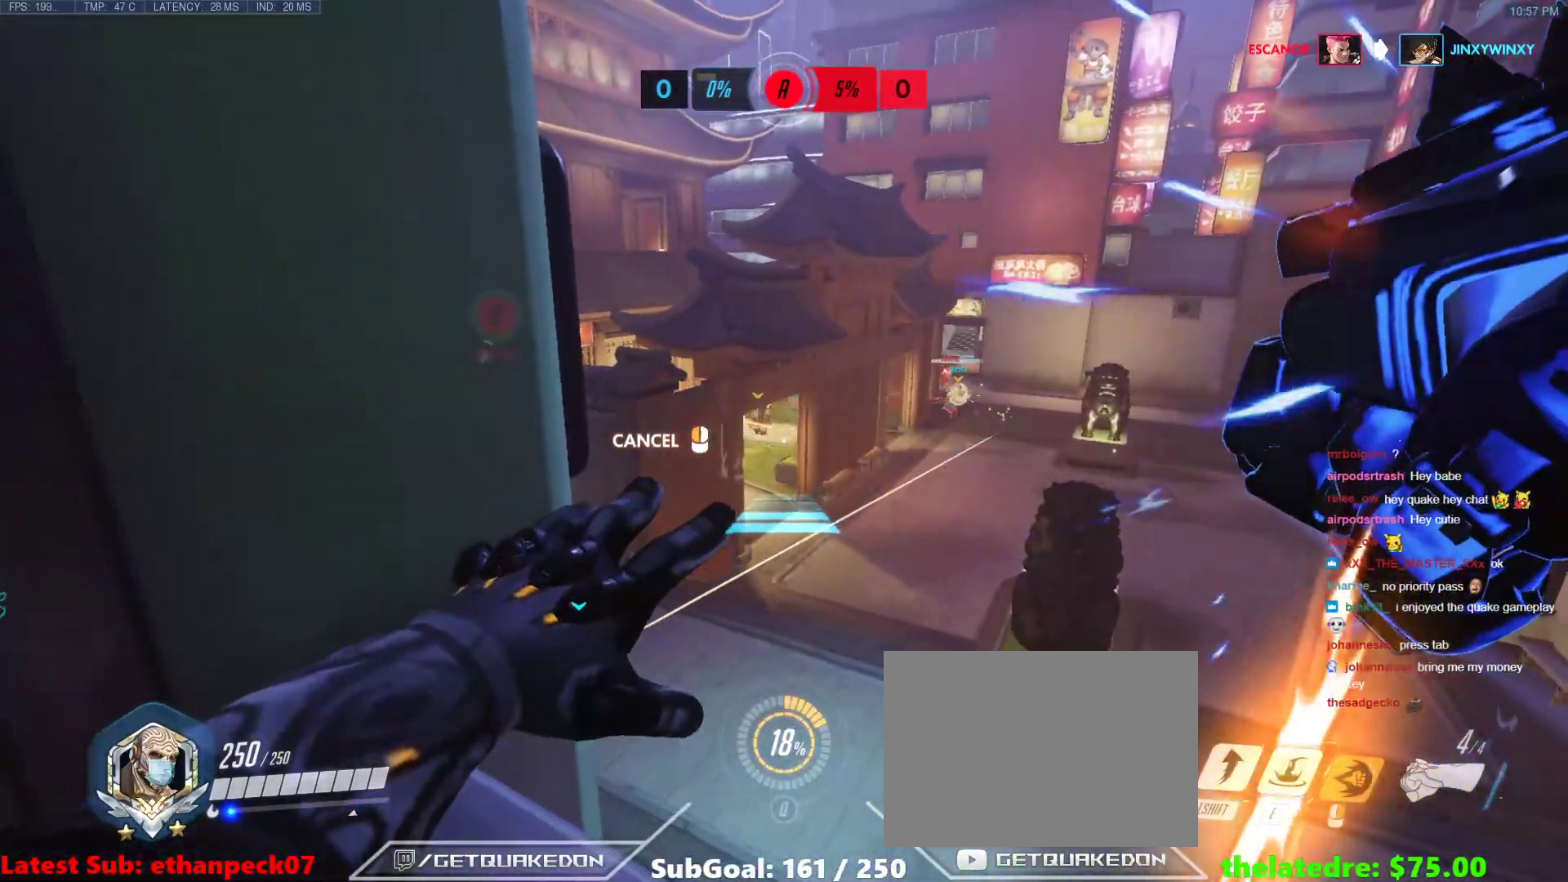
{"keys": ["space", "w"], "events": [[450, "space", "down"], [450, "w", "down"]]}
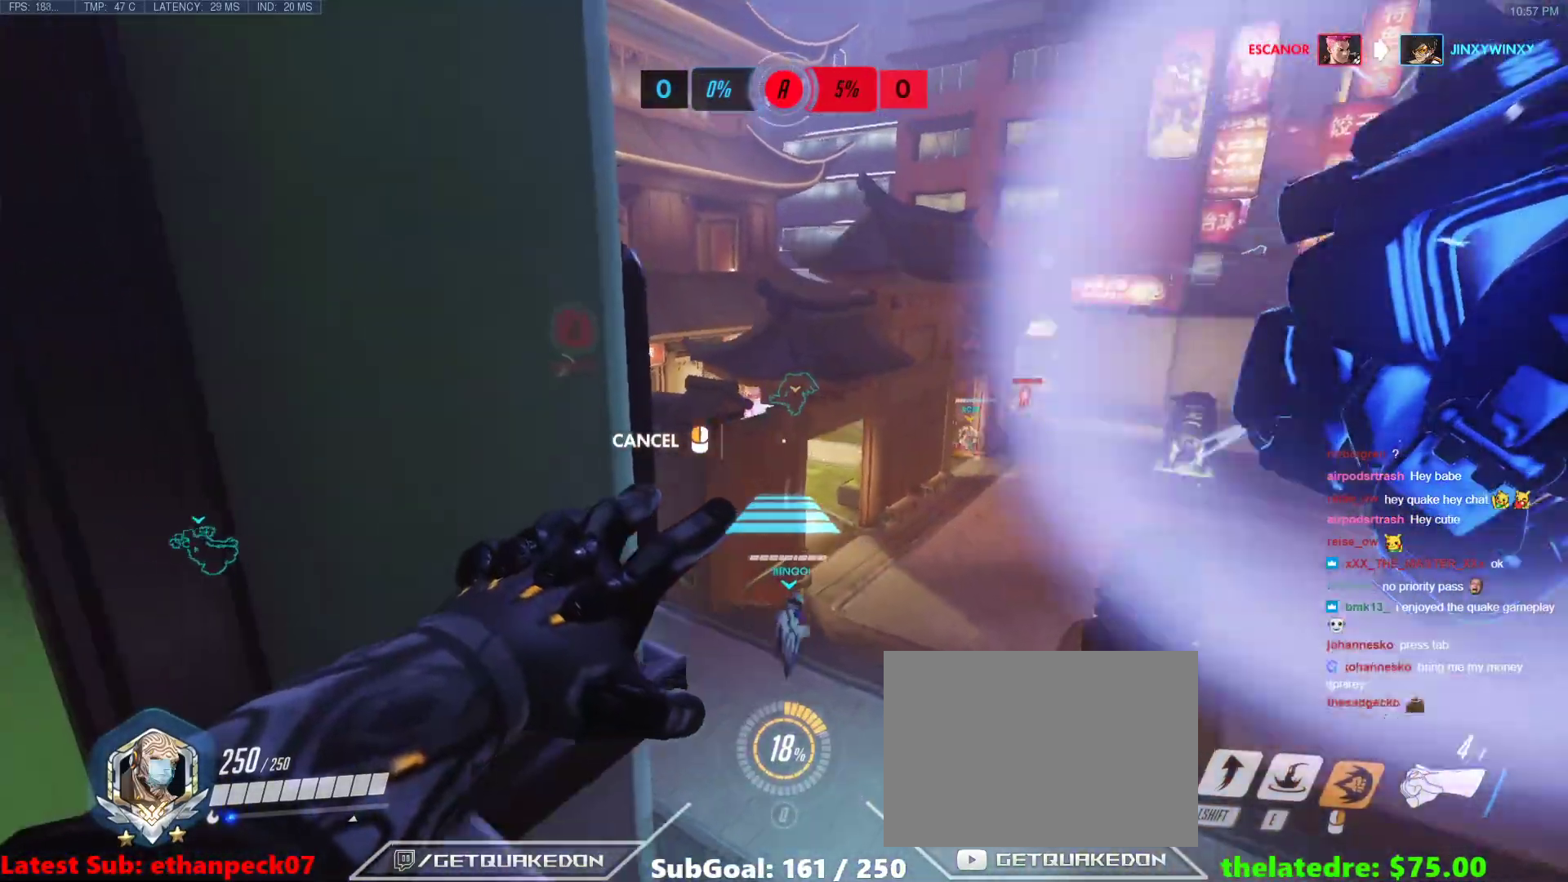
{"keys": ["w"], "events": [[50, "d", "down"], [83, "space", "up"], [467, "d", "up"]]}
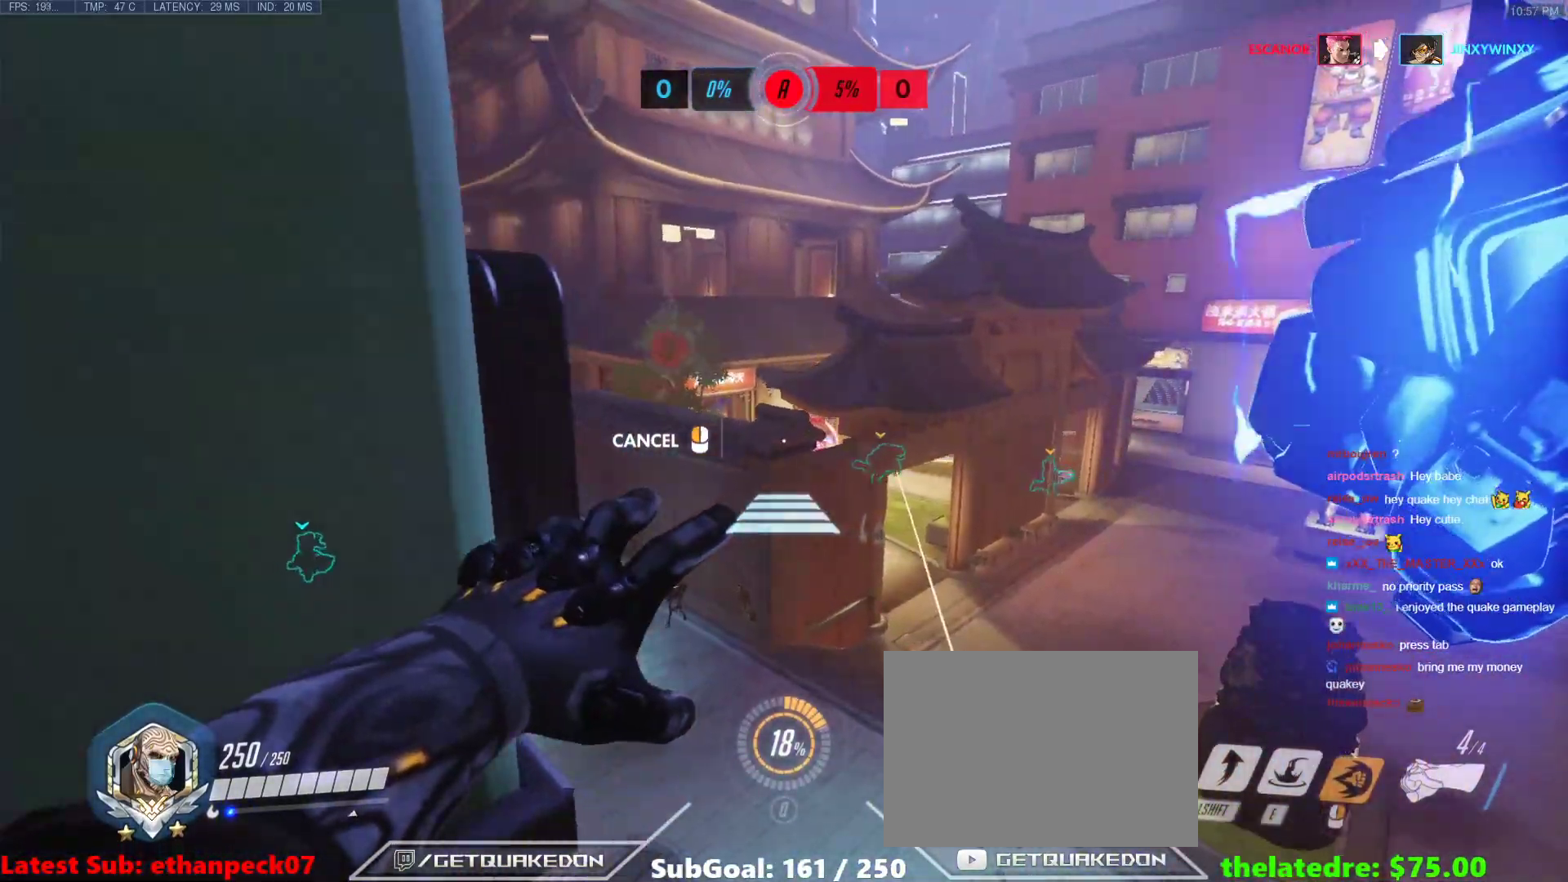
{"keys": ["a", "space", "w"], "events": [[333, "a", "down"], [383, "space", "down"]]}
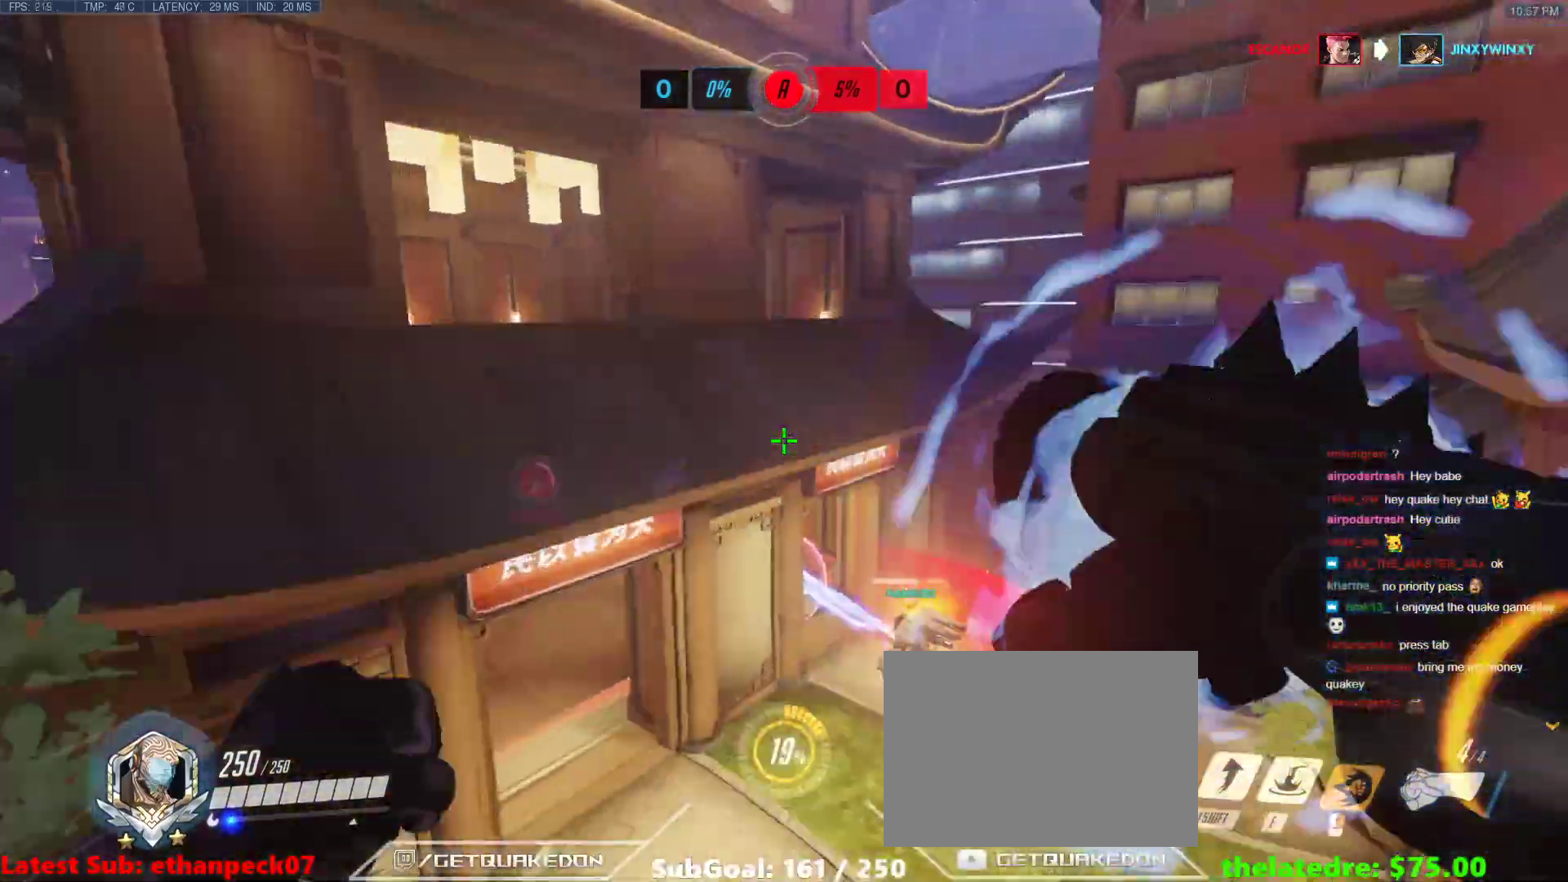
{"keys": ["w"], "events": [[67, "space", "up"], [217, "a", "up"]]}
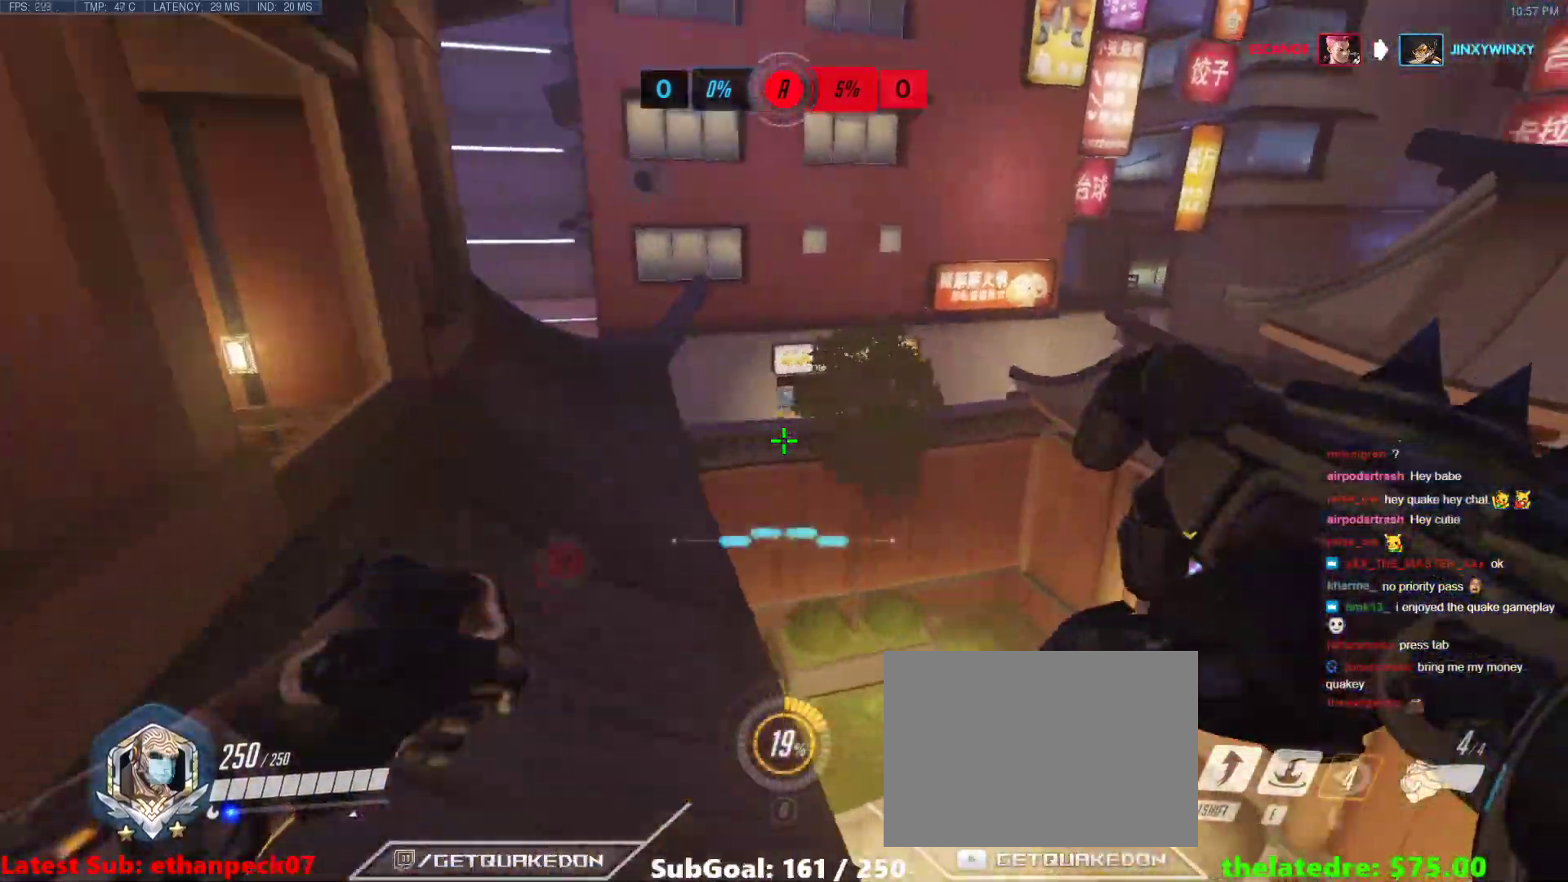
{"keys": ["a"], "events": [[83, "a", "down"], [283, "w", "up"]]}
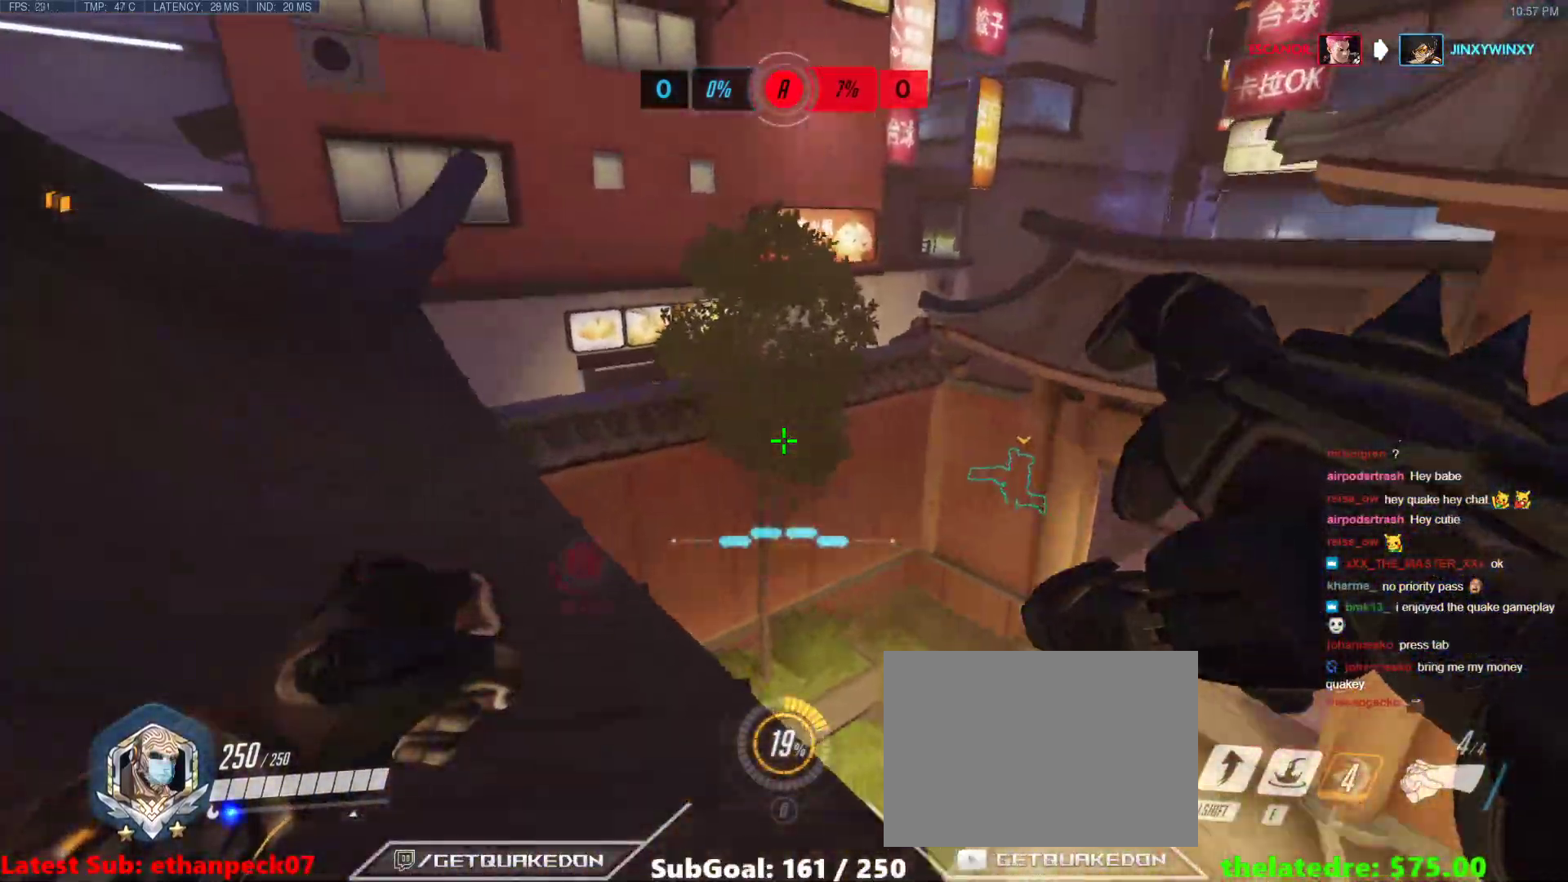
{"keys": ["a", "w"], "events": [[67, "w", "down"], [200, "e", "down"], [283, "e", "up"]]}
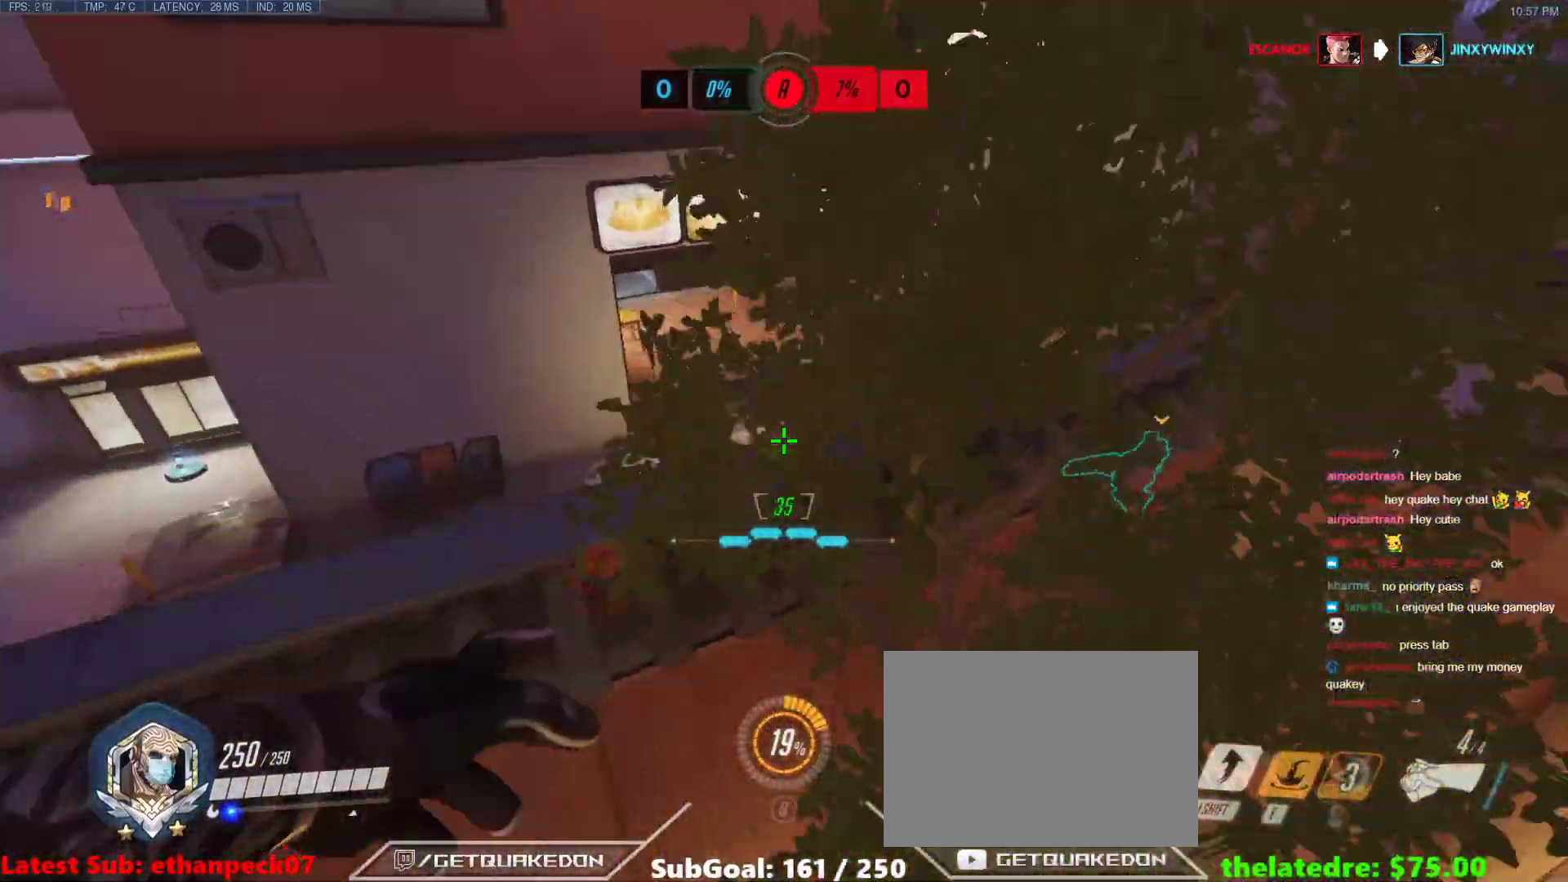
{"keys": ["a", "w"], "events": [[167, "w", "up"], [400, "w", "down"]]}
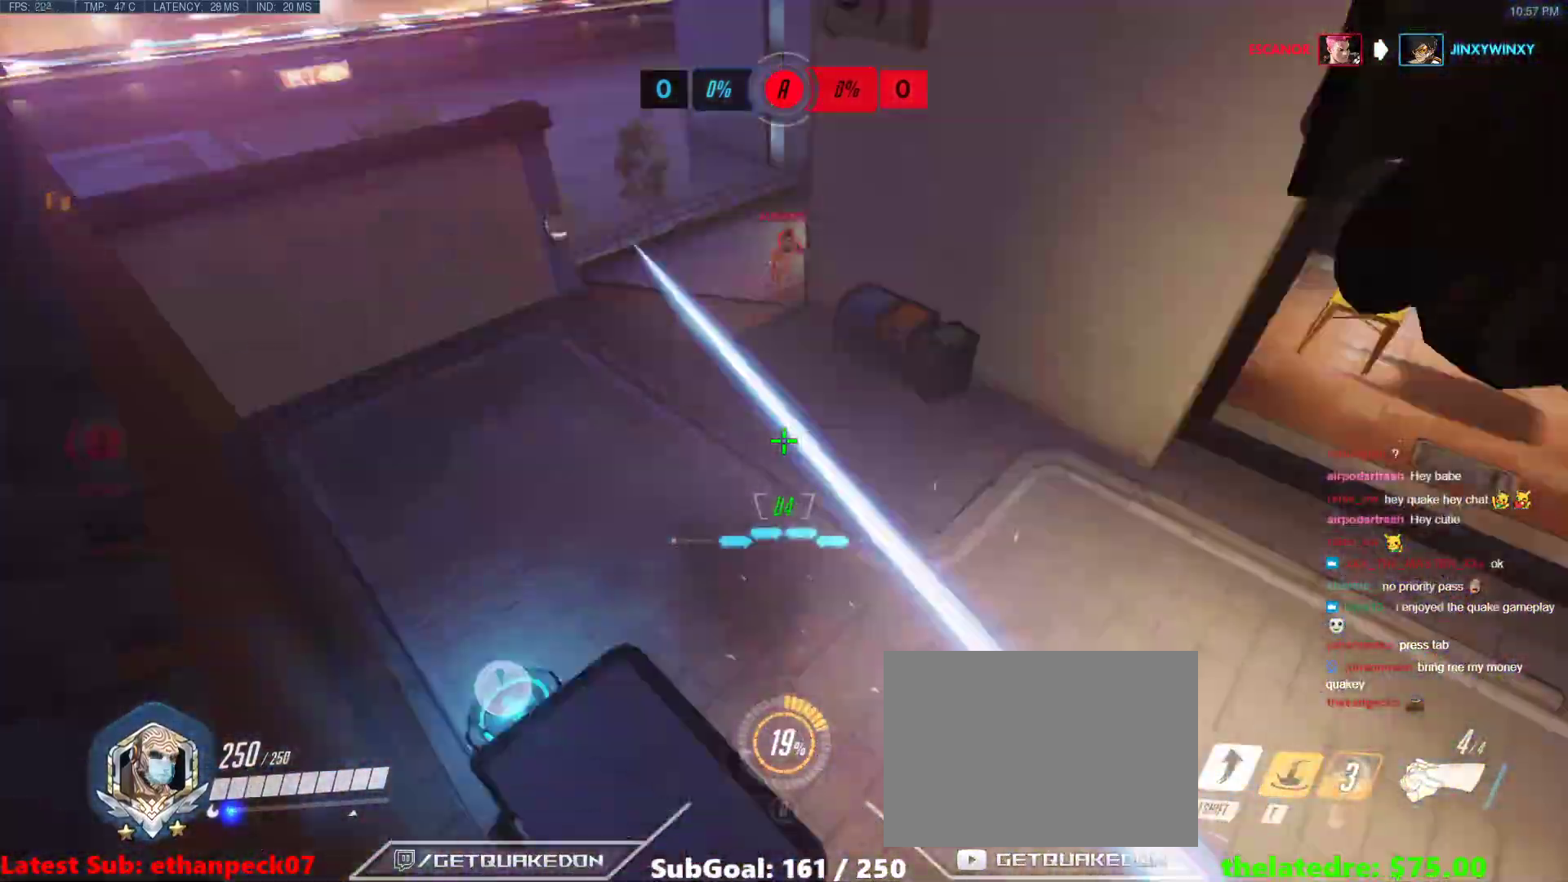
{"keys": ["w"], "events": [[33, "a", "up"]]}
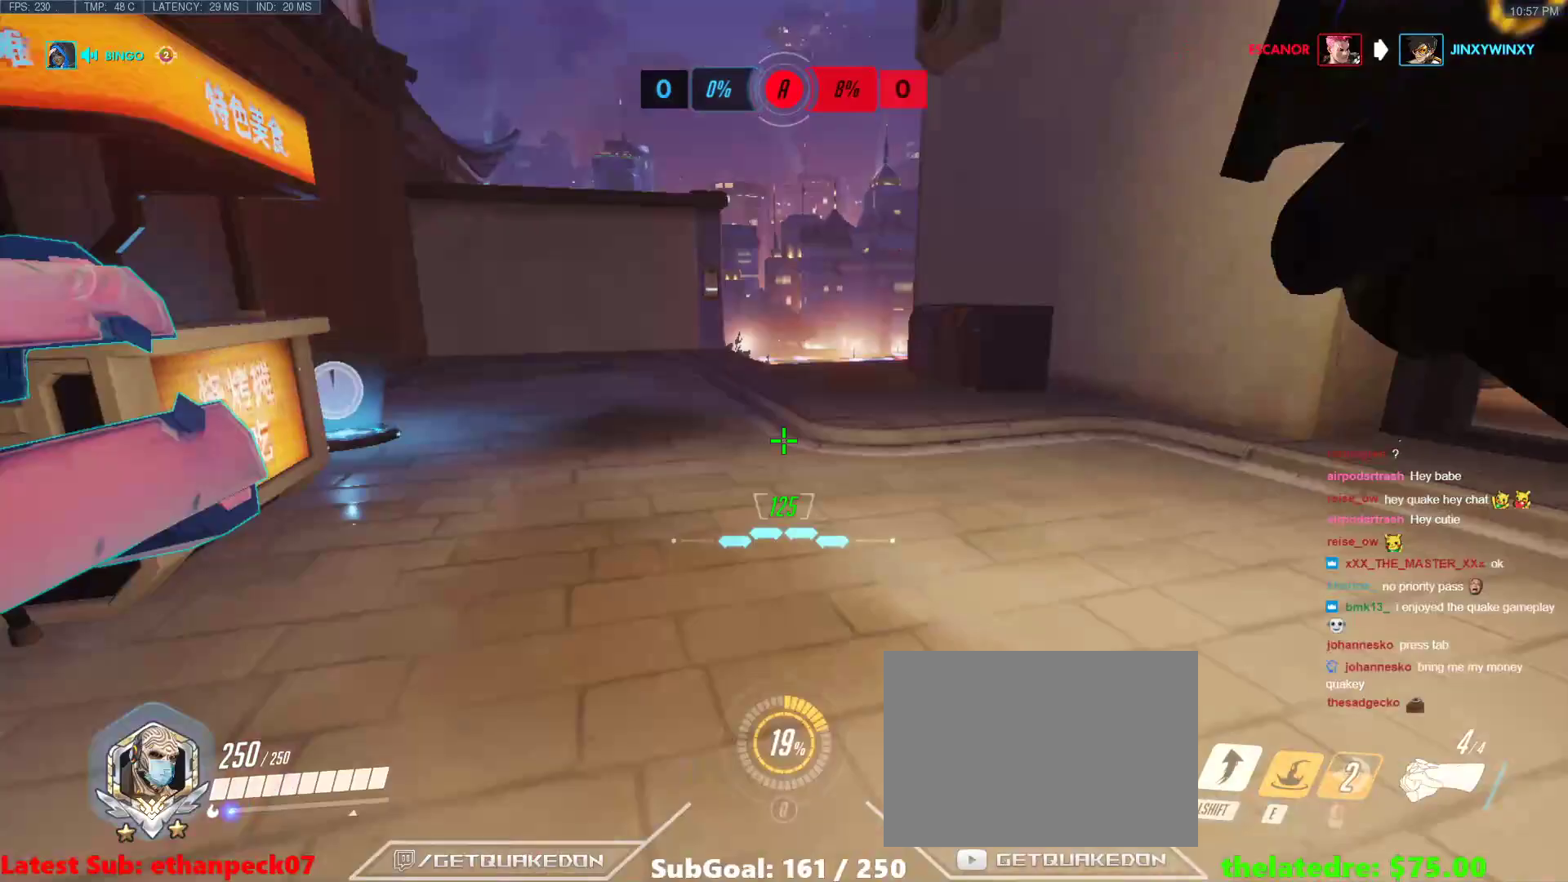
{"keys": ["d", "w"], "events": [[133, "d", "down"], [200, "space", "down"], [333, "space", "up"]]}
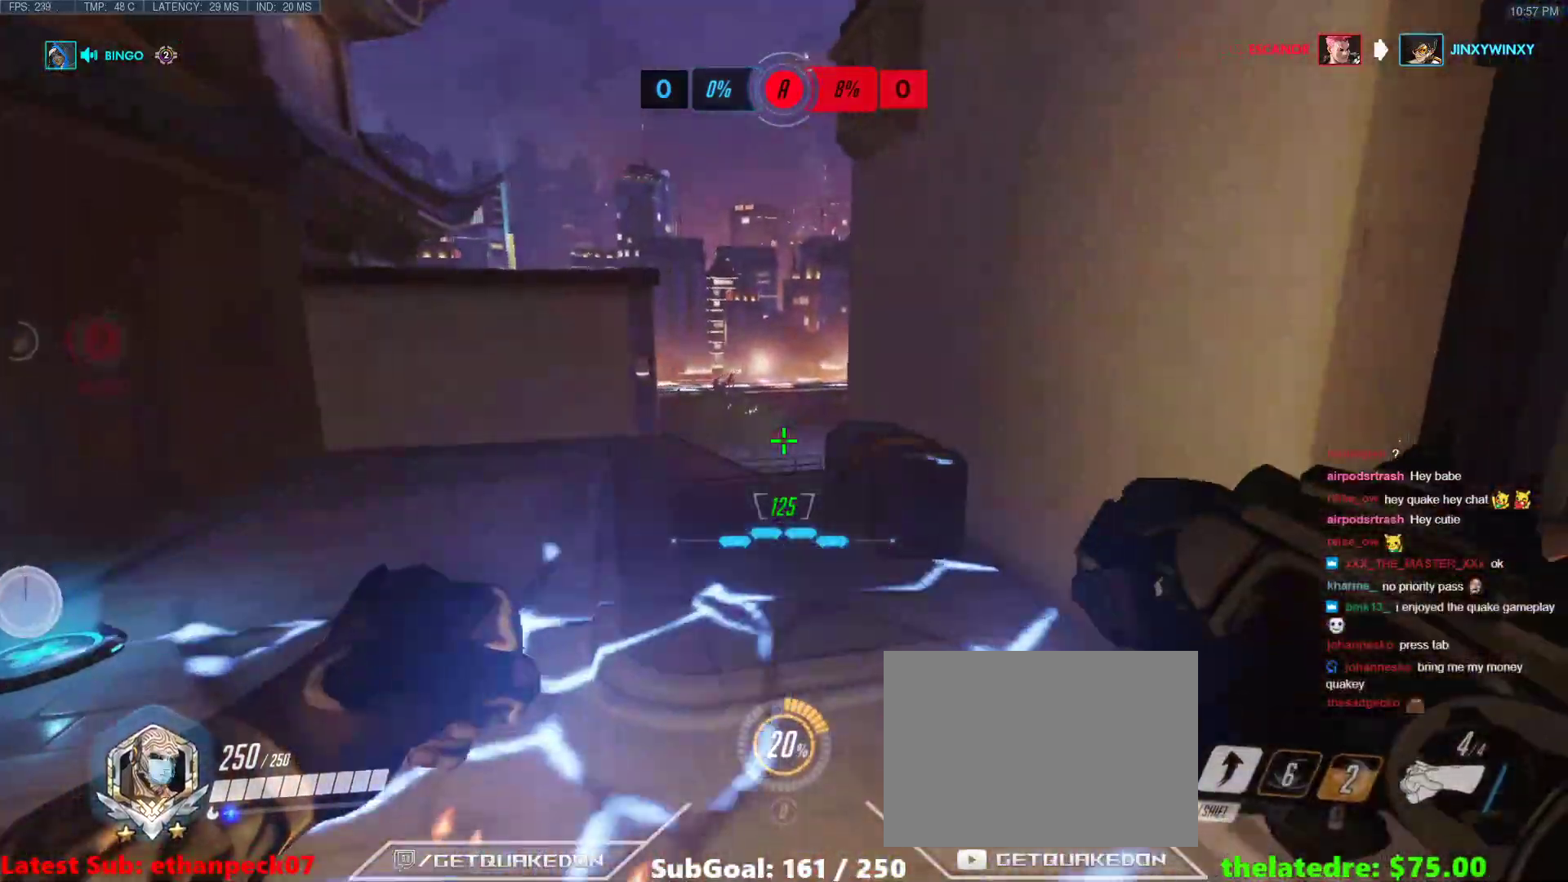
{"keys": ["d", "w"], "events": [[117, "w", "up"], [400, "w", "down"]]}
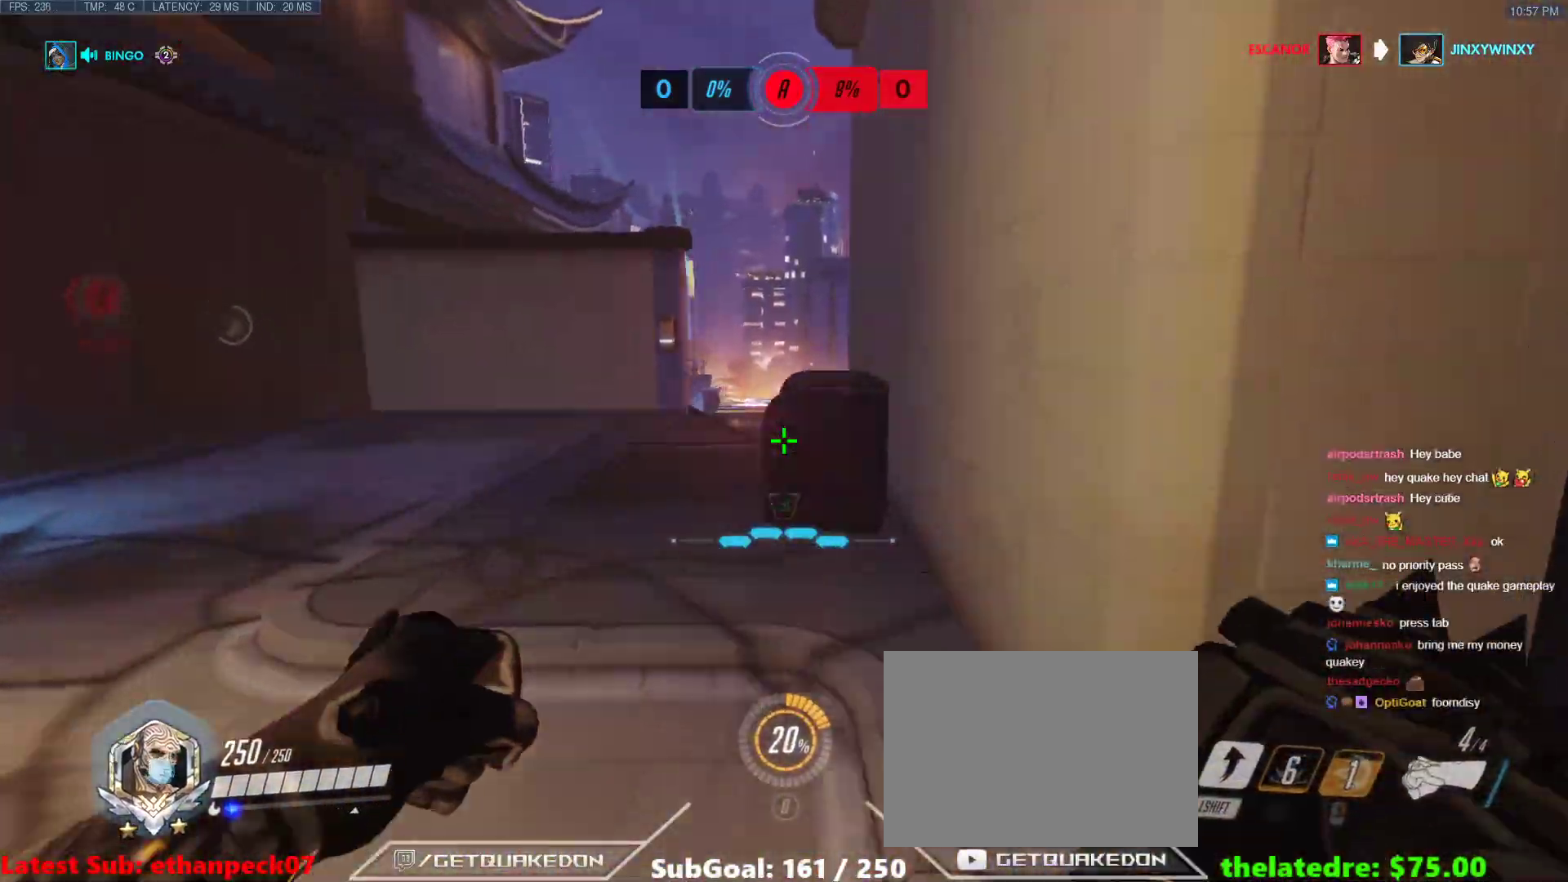
{"keys": ["d"], "events": [[83, "w", "up"]]}
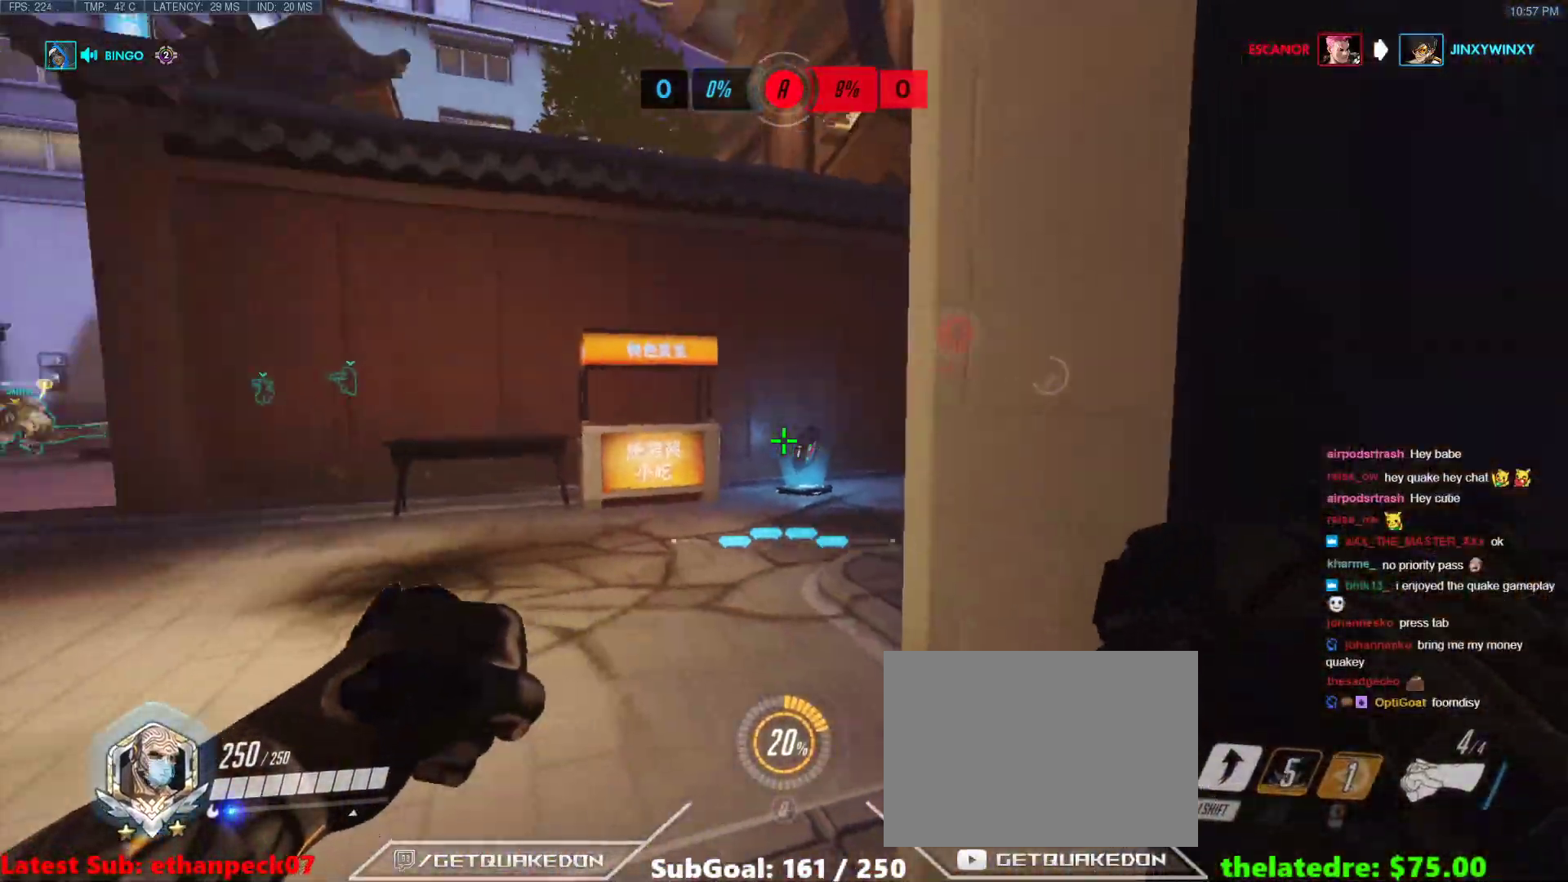
{"keys": [], "events": [[17, "a", "down"], [17, "d", "up"], [100, "a", "up"], [200, "d", "down"], [383, "d", "up"]]}
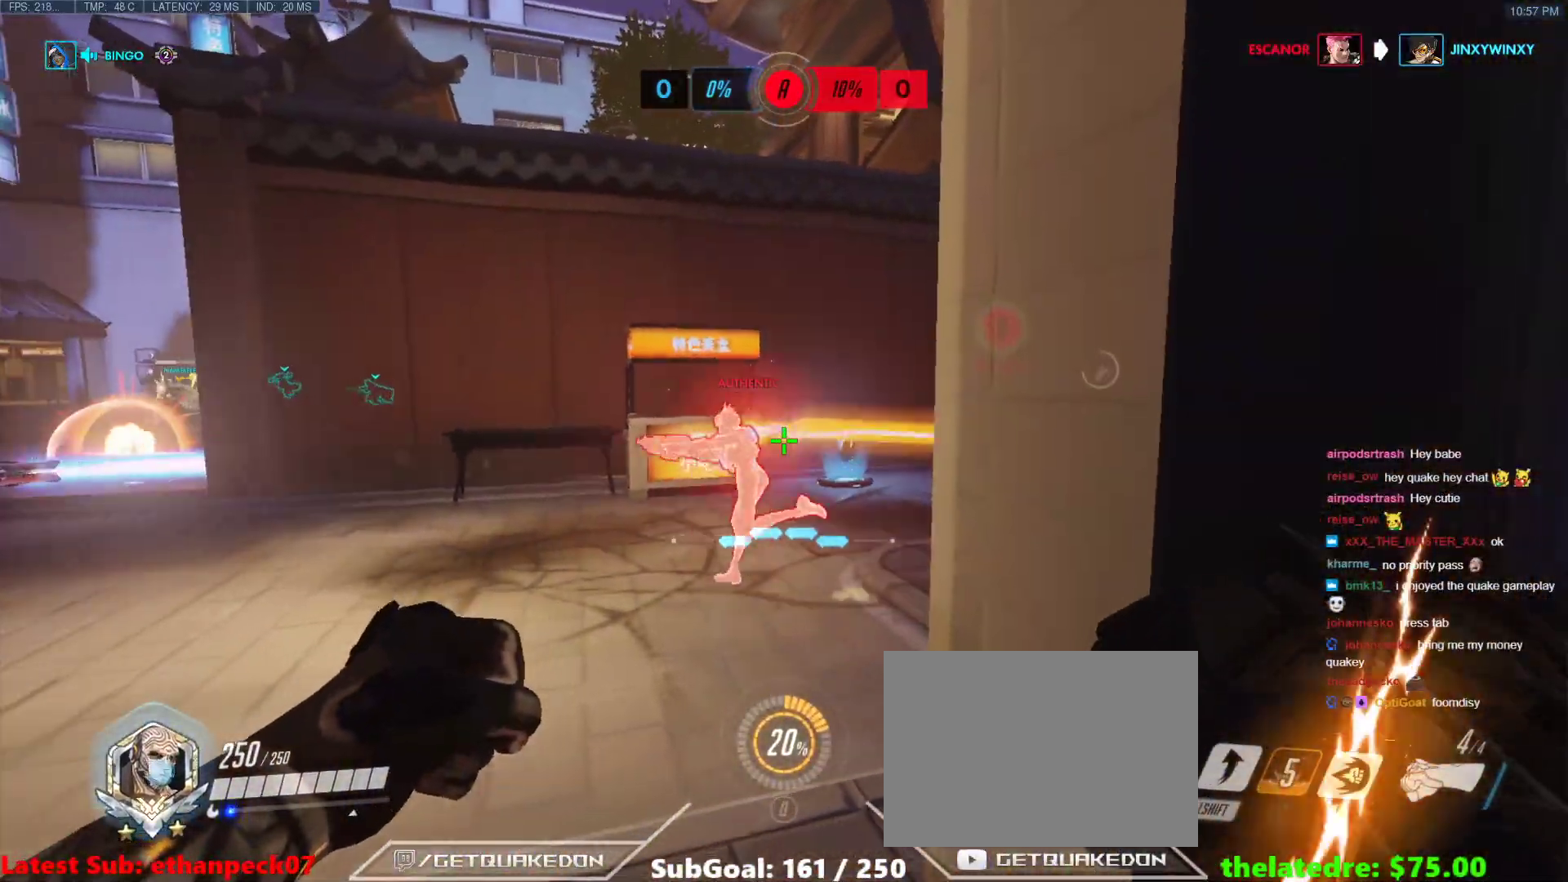
{"keys": ["a", "w"], "events": [[217, "s", "down"], [267, "a", "down"], [267, "s", "up"], [350, "w", "down"], [450, "a", "up"], [500, "a", "down"]]}
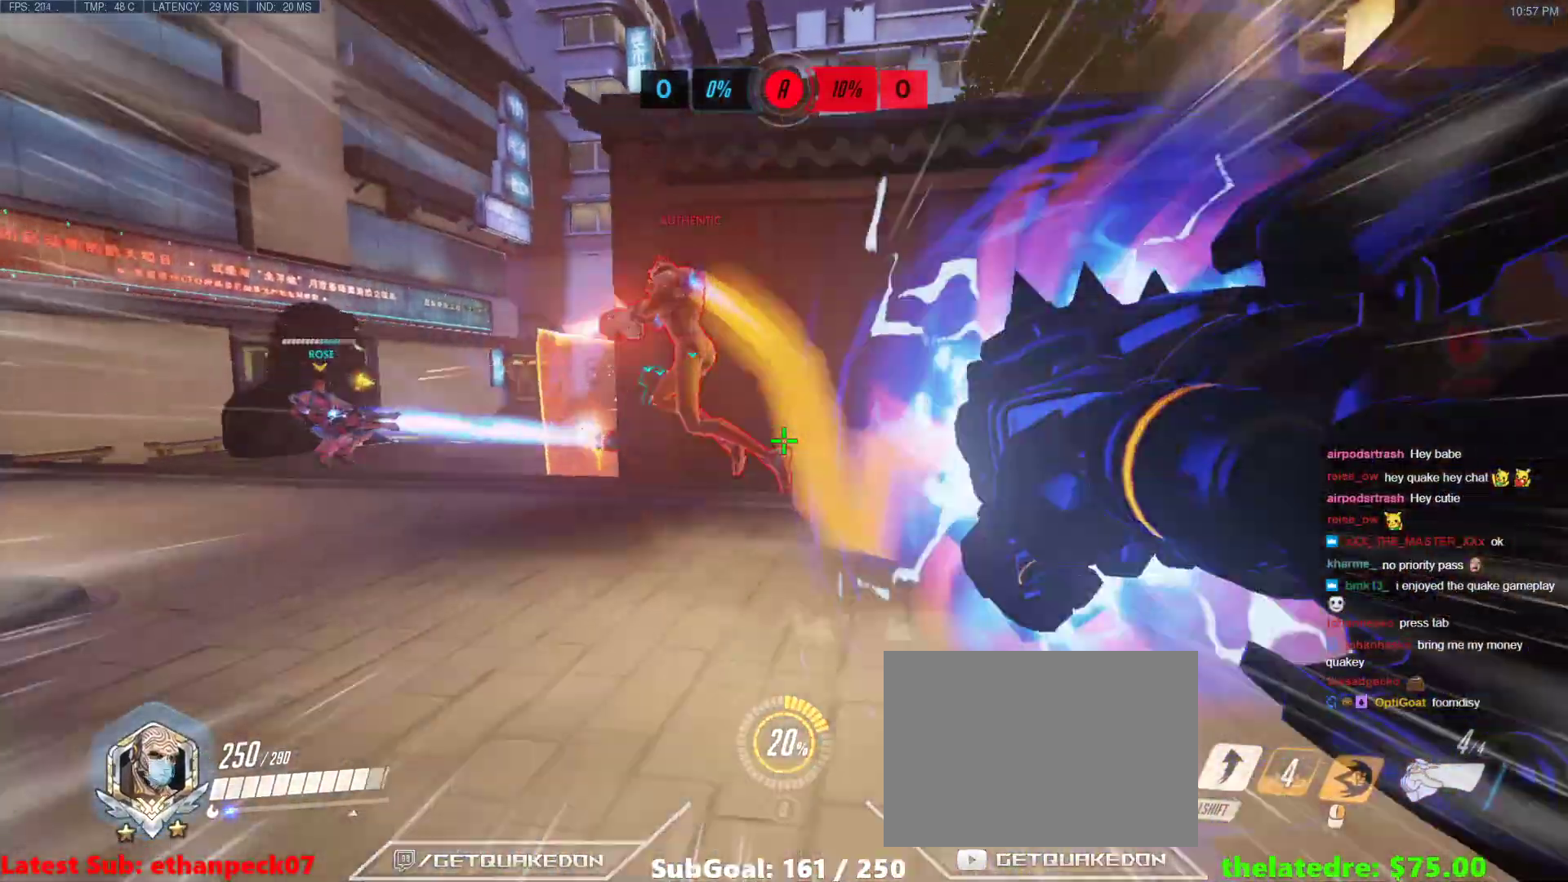
{"keys": ["b", "shift", "v", "w"], "events": [[50, "a", "up"], [417, "b", "down"], [417, "shift", "down"], [417, "space", "down"], [467, "space", "up"], [467, "v", "down"]]}
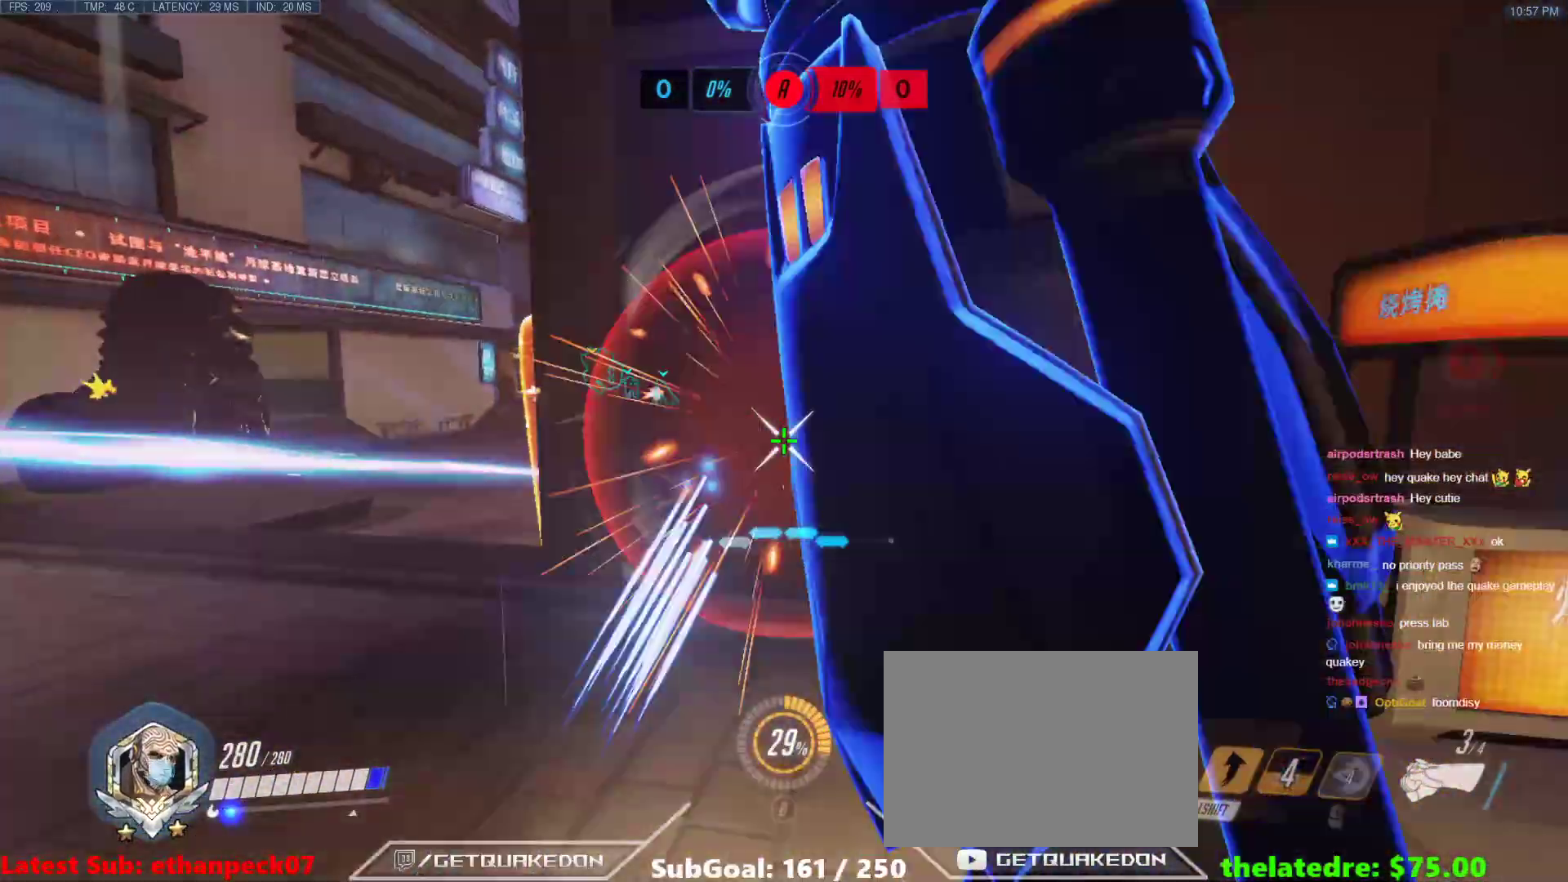
{"keys": ["d", "w"], "events": [[17, "v", "up"], [50, "b", "up"], [100, "shift", "up"], [483, "d", "down"]]}
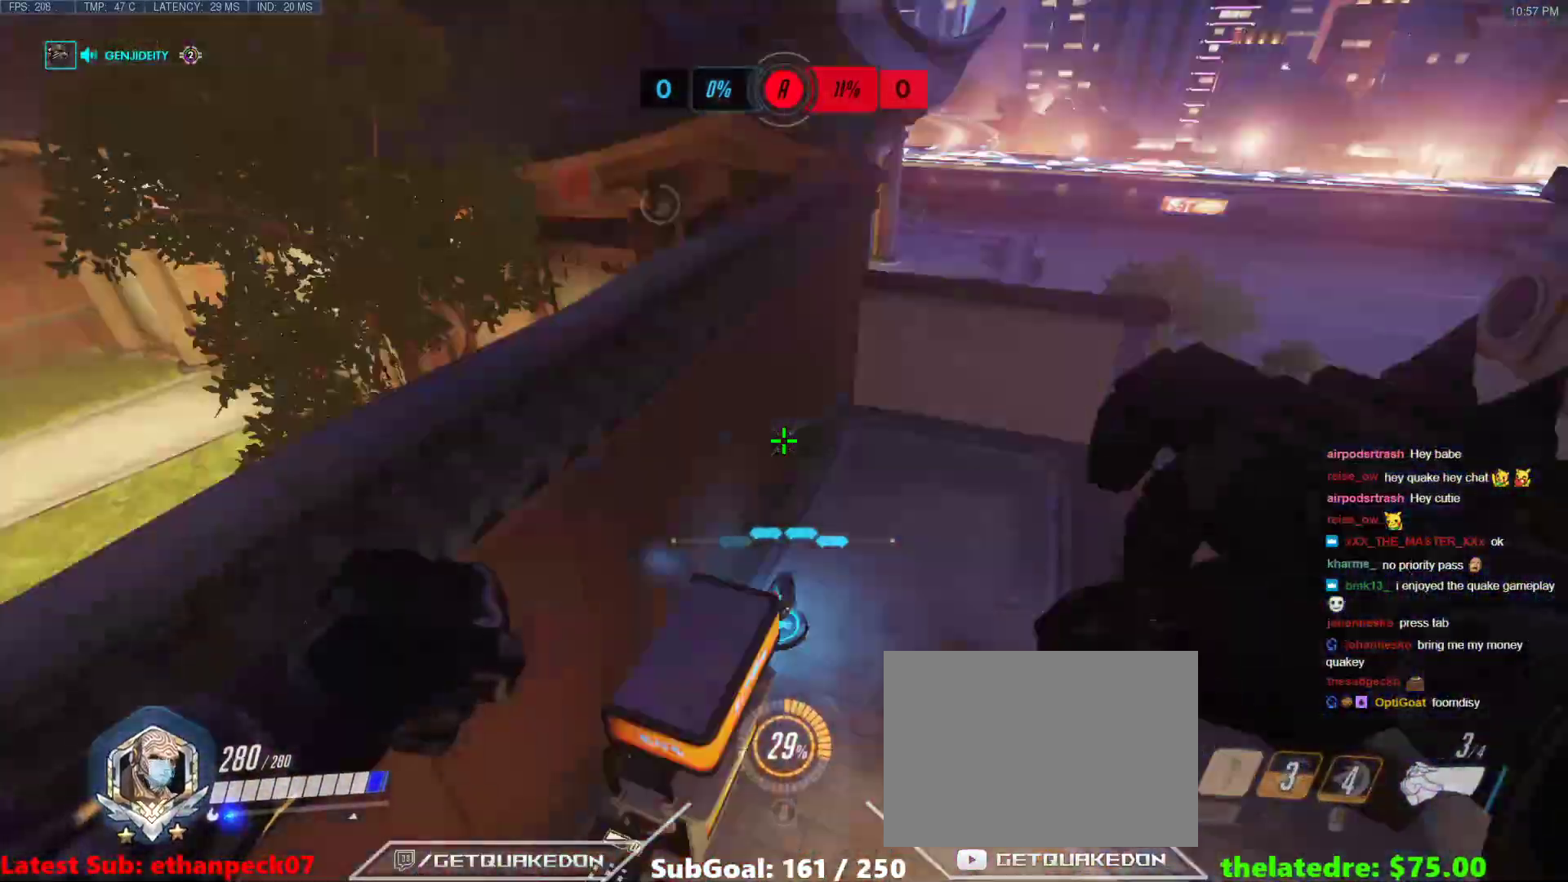
{"keys": ["d", "s"], "events": [[33, "d", "up"], [117, "w", "up"], [217, "s", "down"], [400, "d", "down"]]}
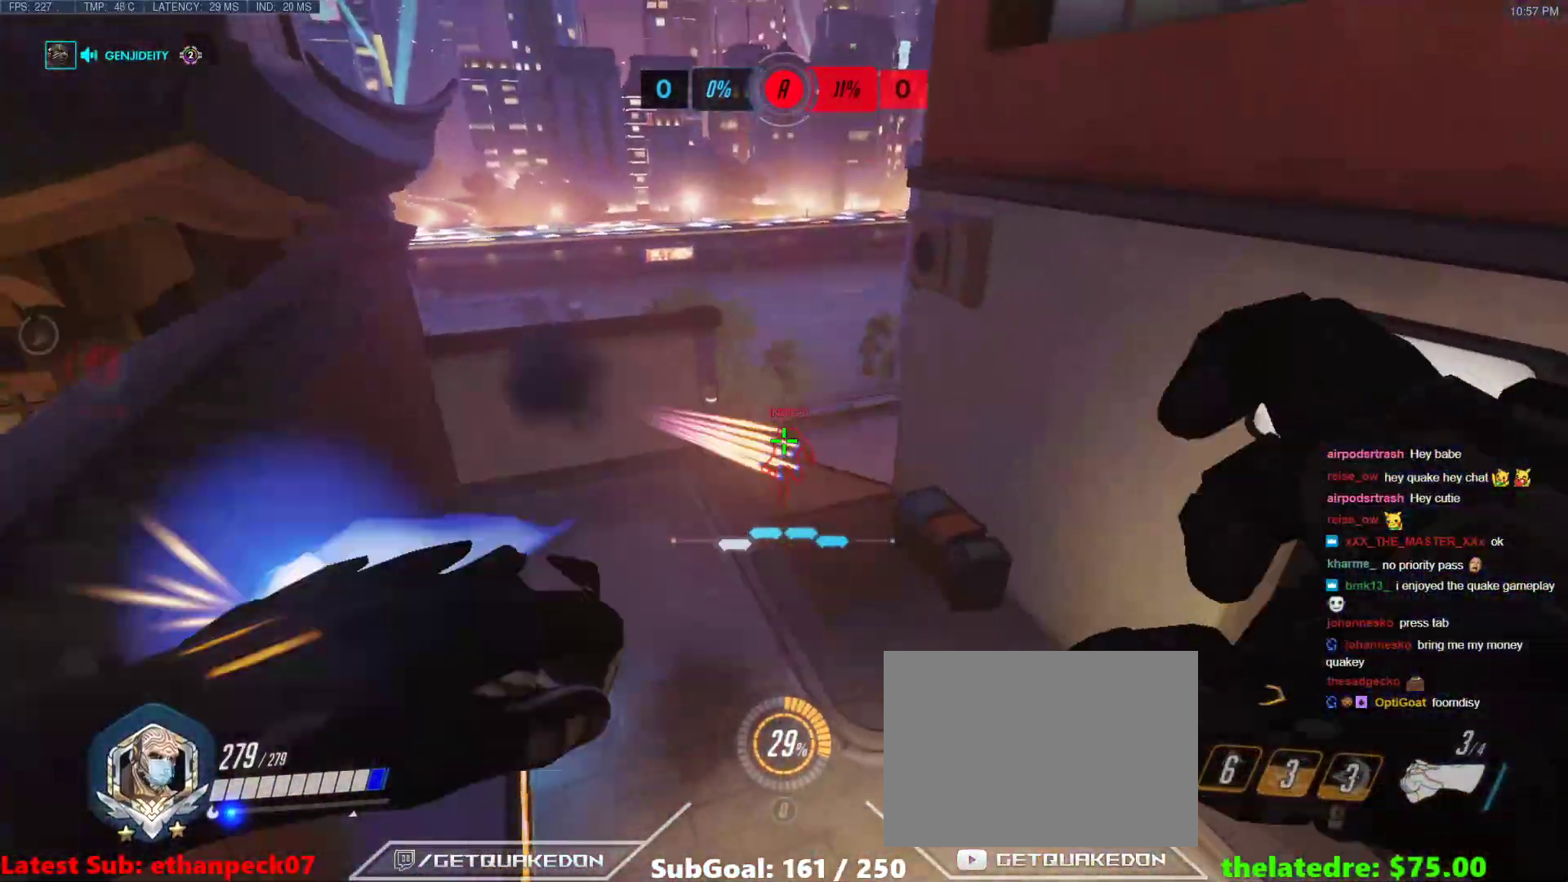
{"keys": ["a", "s"], "events": [[83, "a", "down"], [83, "d", "up"], [233, "a", "up"], [367, "a", "down"]]}
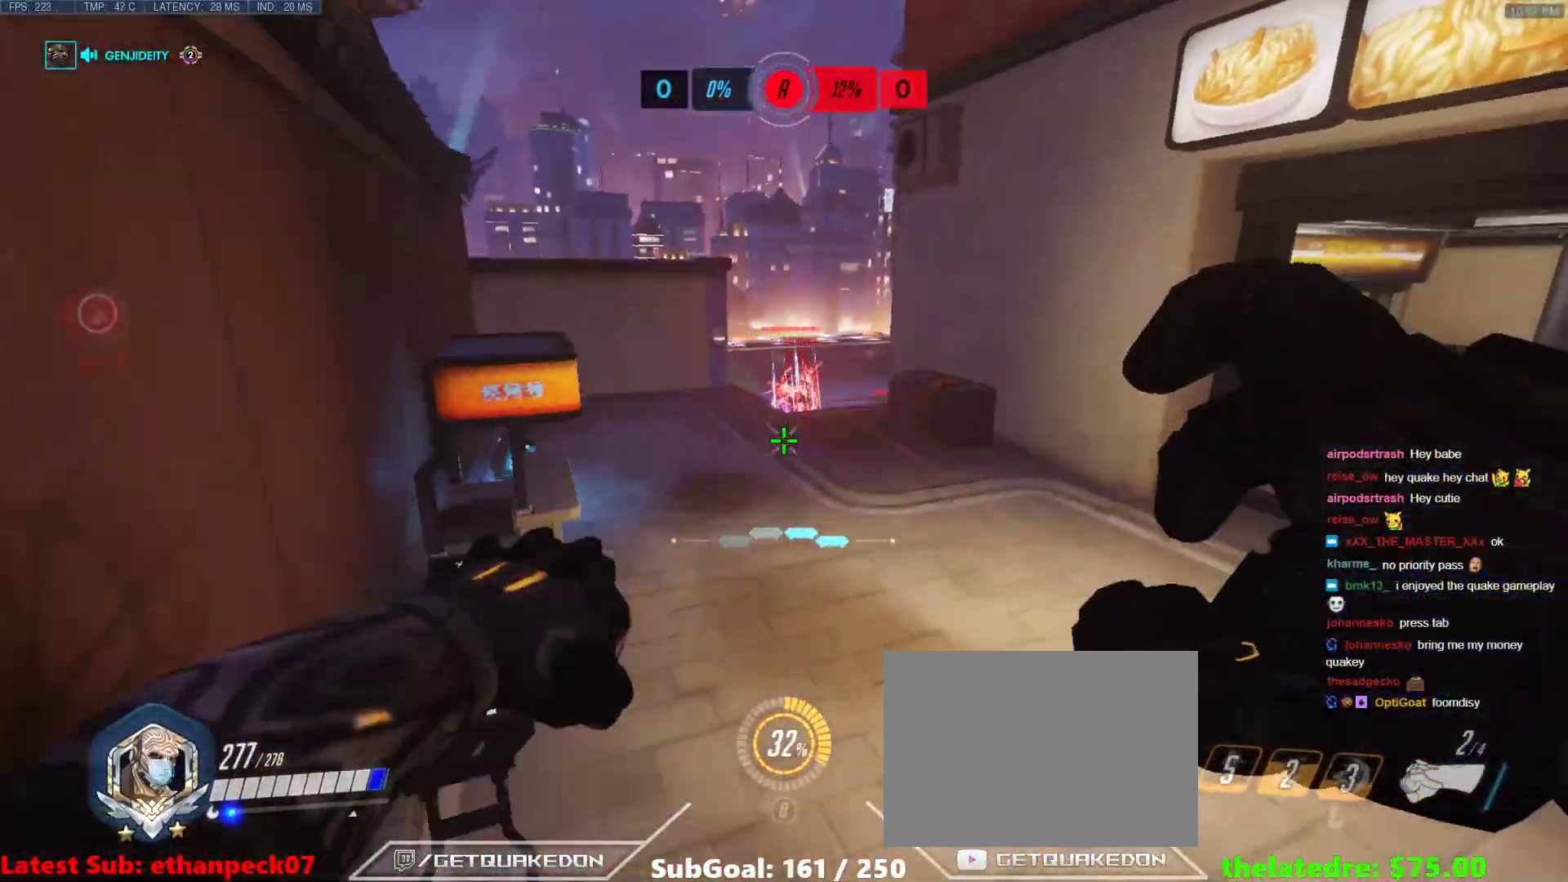
{"keys": ["a", "w"], "events": [[283, "s", "up"], [383, "w", "down"]]}
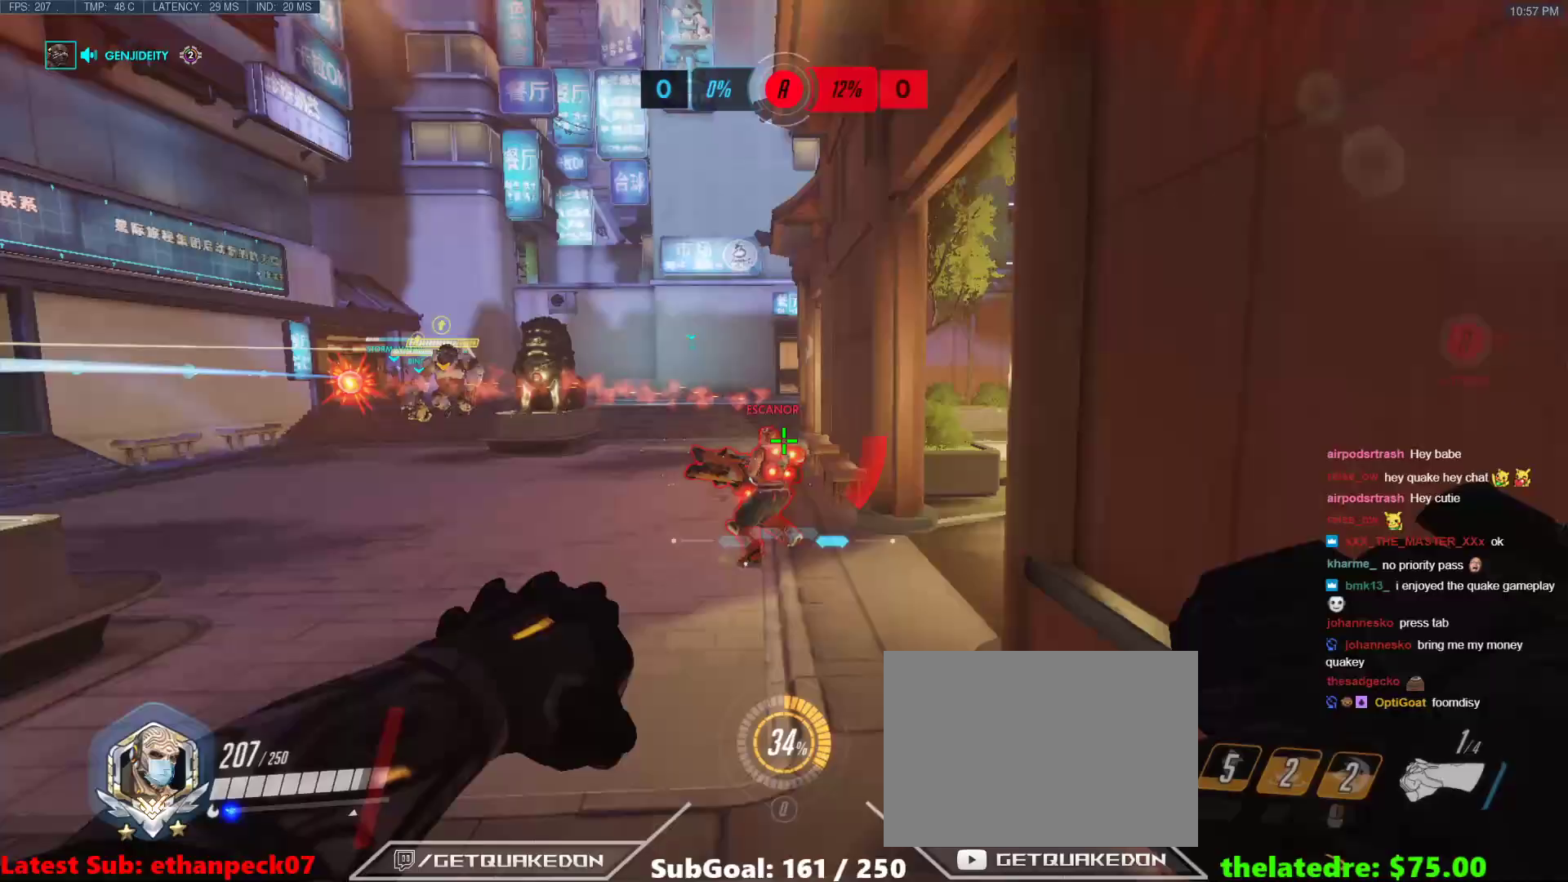
{"keys": ["d", "w"], "events": [[67, "a", "up"], [400, "d", "down"]]}
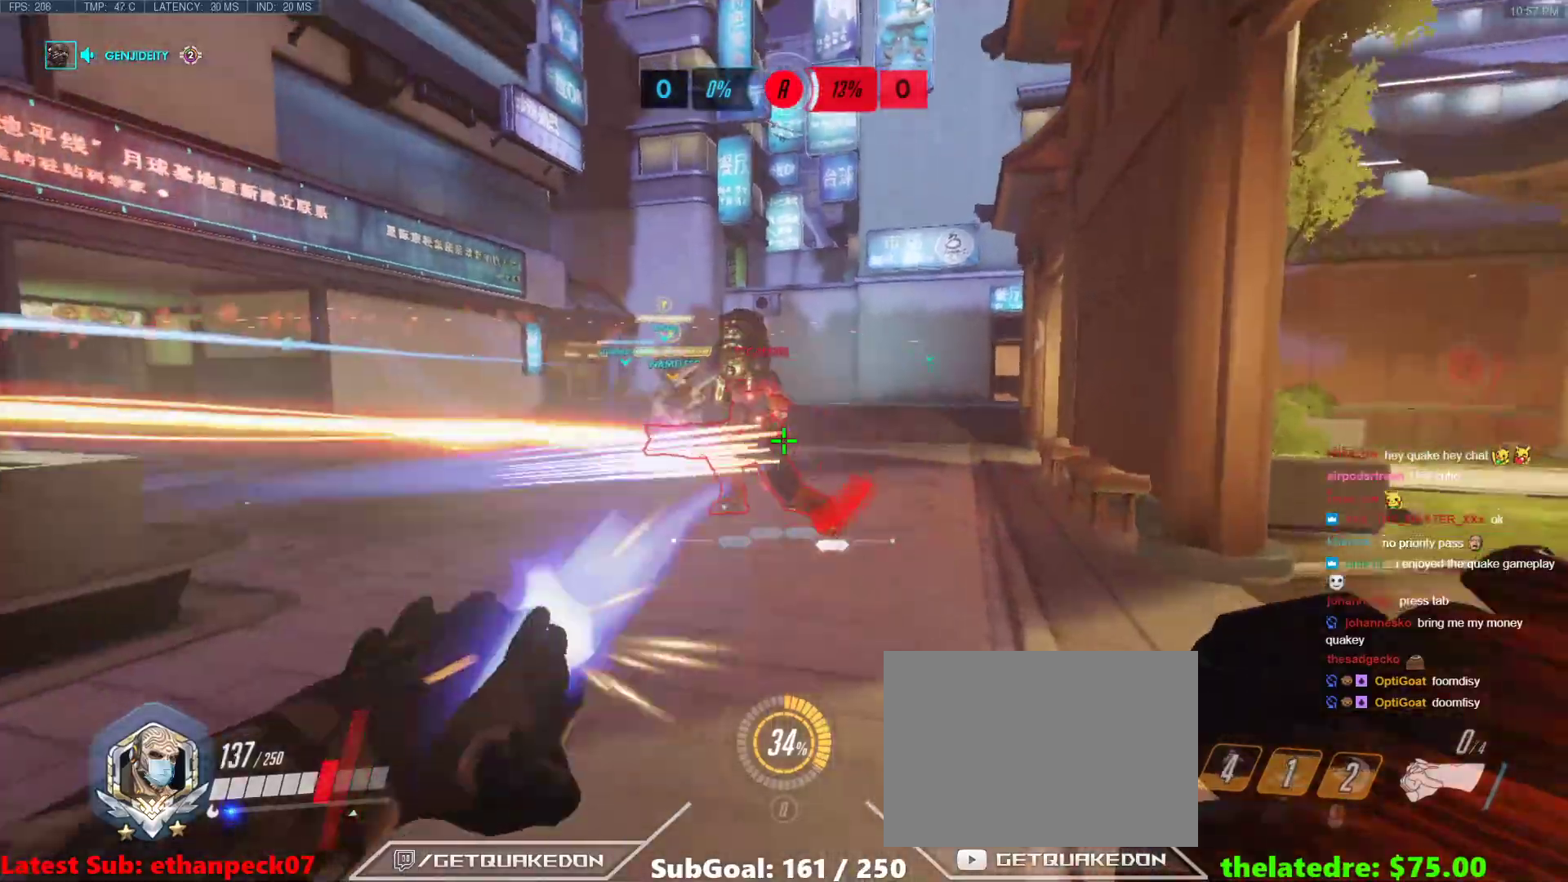
{"keys": ["d"], "events": [[83, "w", "up"], [233, "s", "down"], [417, "s", "up"]]}
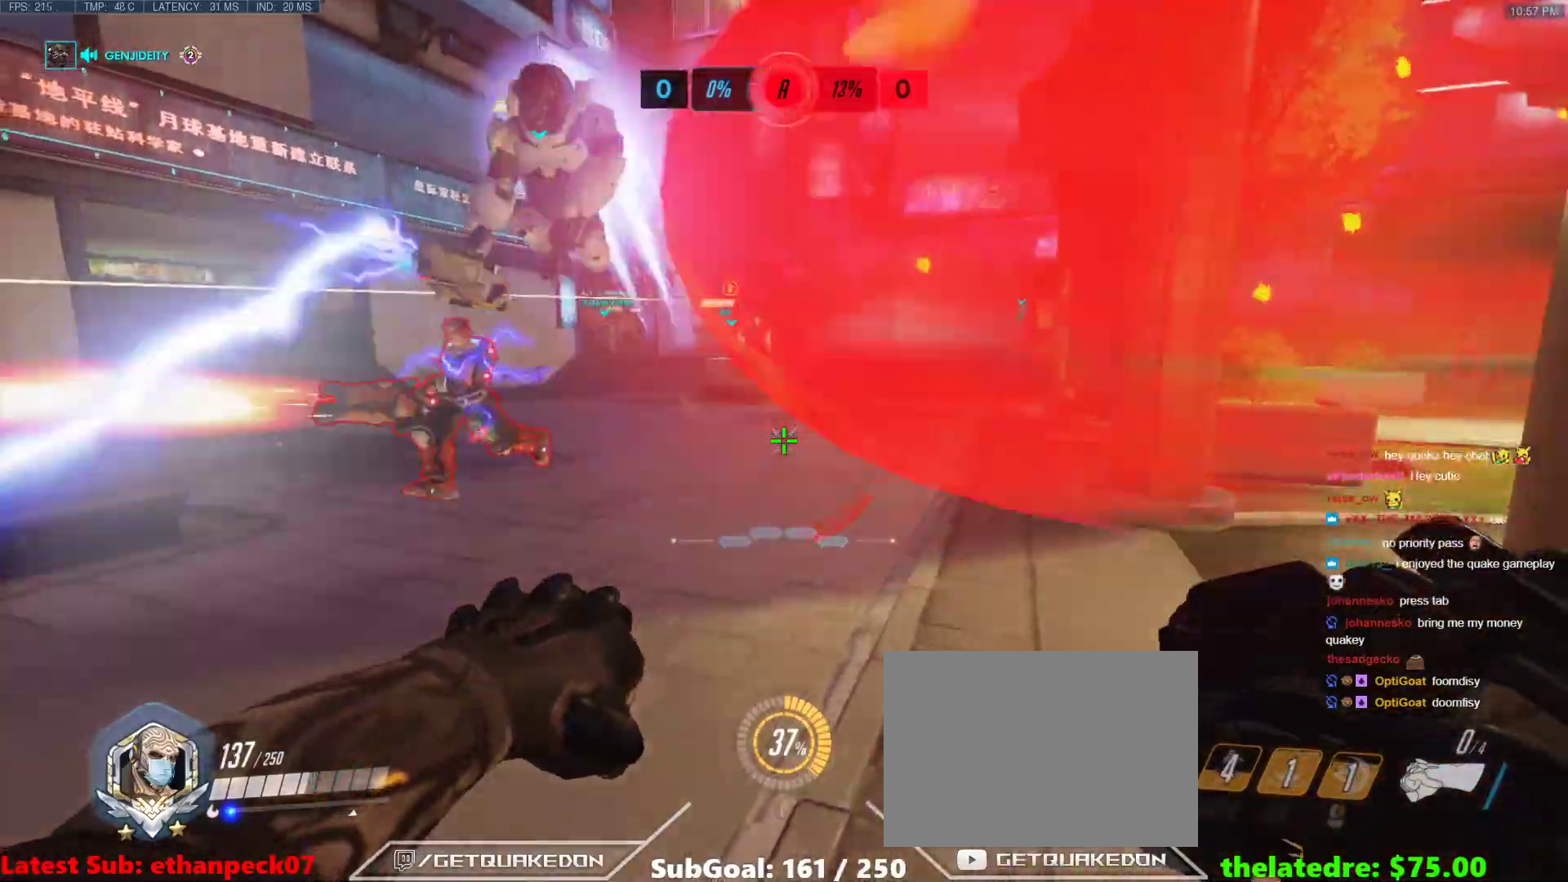
{"keys": ["e", "space", "w"], "events": [[17, "a", "down"], [17, "d", "up"], [100, "w", "down"], [150, "a", "up"], [283, "e", "down"], [283, "space", "down"], [383, "e", "up"], [383, "space", "up"], [483, "e", "down"], [483, "space", "down"]]}
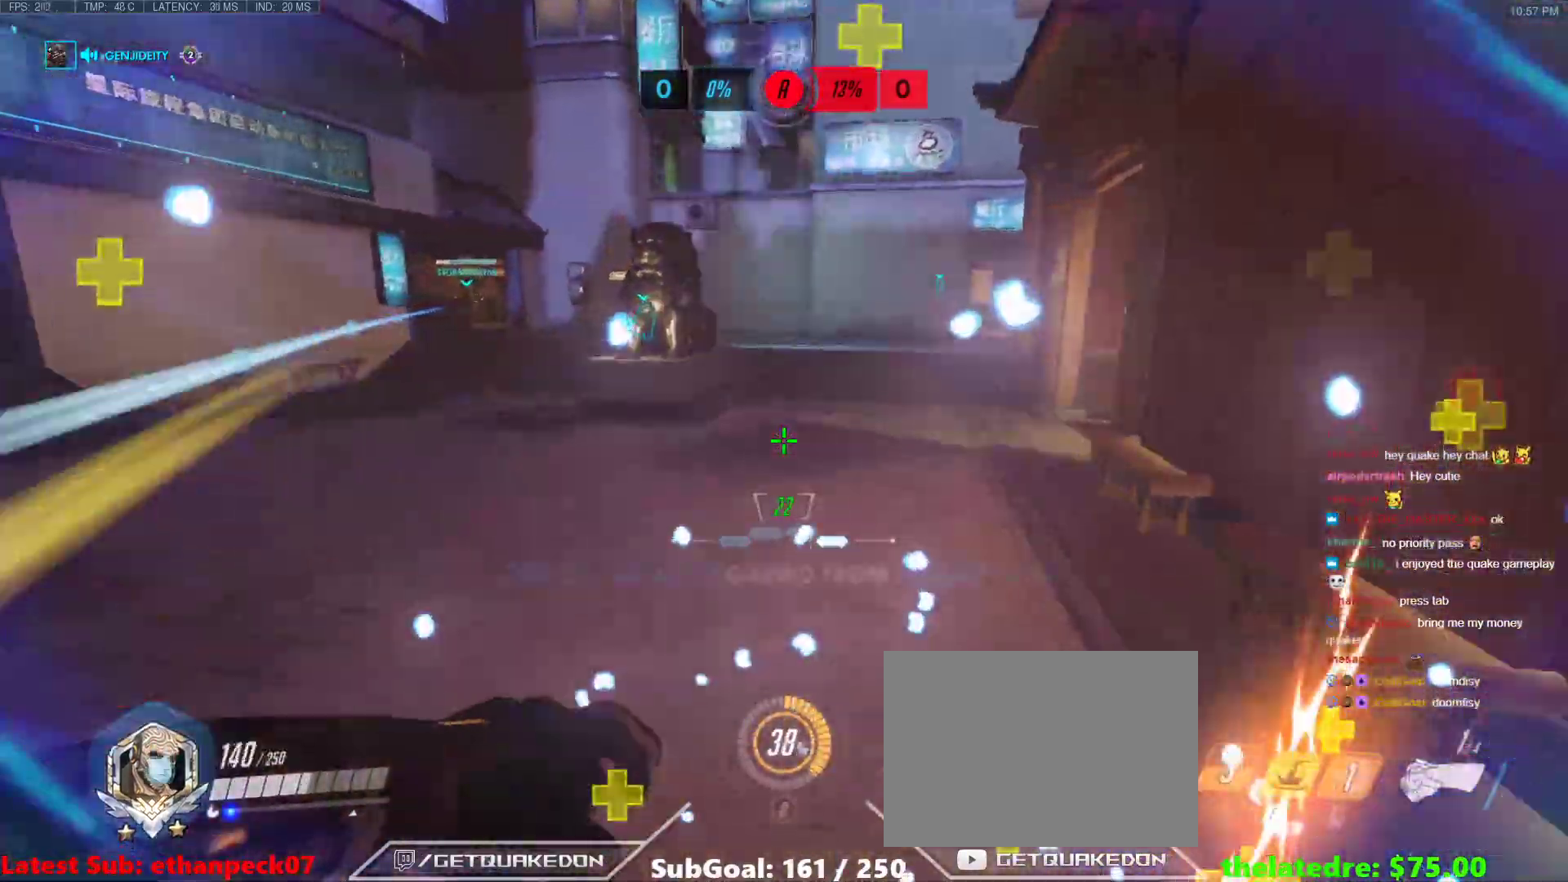
{"keys": ["a"], "events": [[67, "e", "up"], [67, "space", "up"], [67, "w", "up"], [167, "a", "down"], [167, "s", "down"], [500, "s", "up"]]}